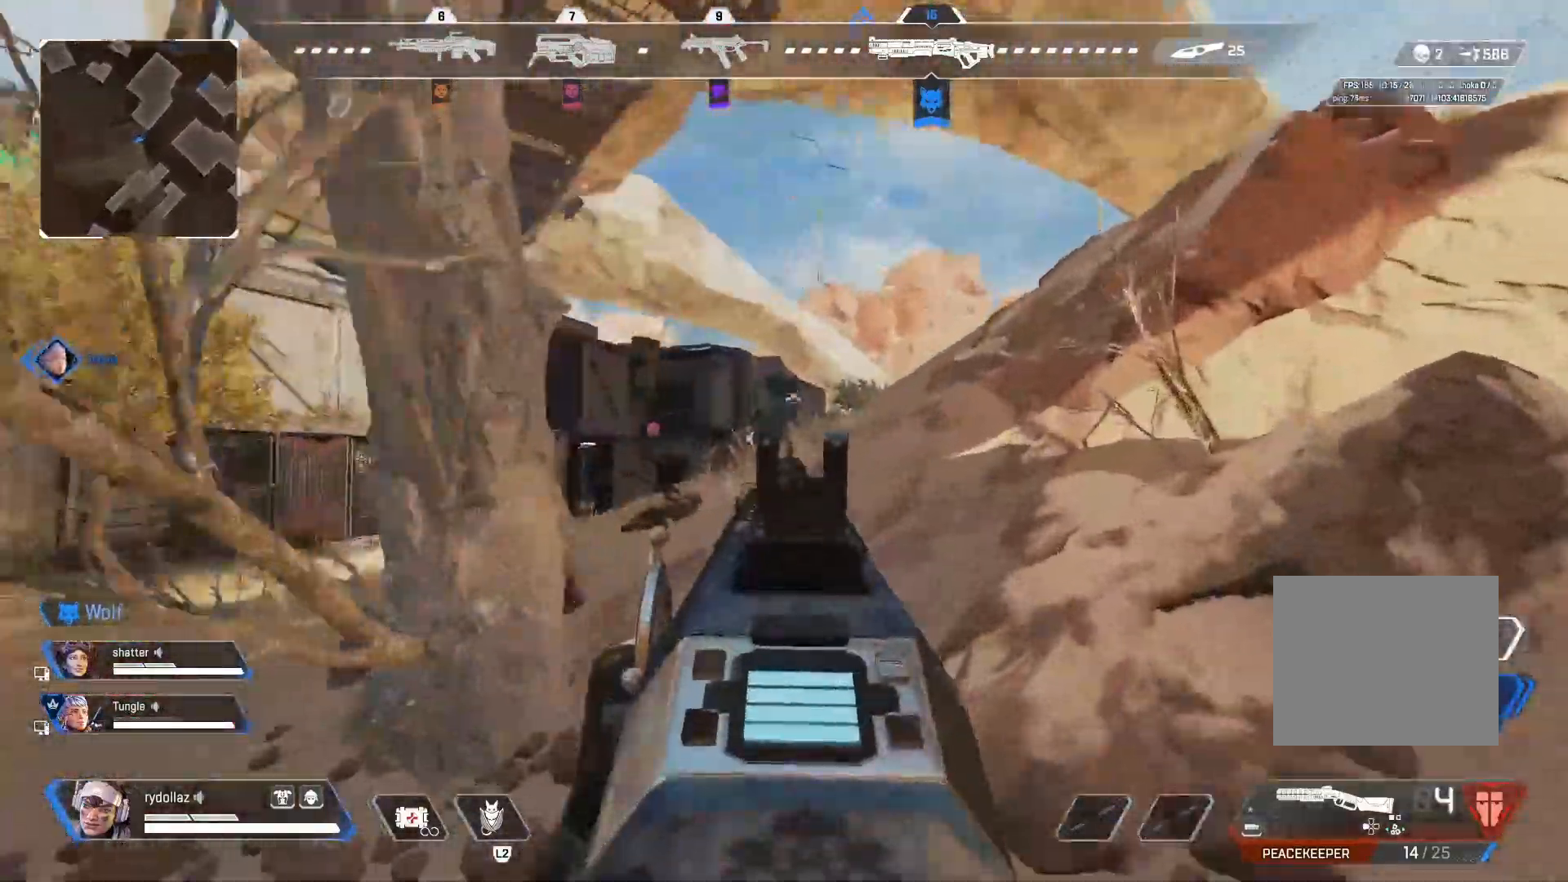
Gameplay with a controller (PlayStation layout); each line is a JSON object with the inputs held at the frame after it. "events" lists button and stick changes between this image and that frame as [ms after this image, input, new state], when the widget could be followed in between.
{"buttons": ["L1"], "left_stick": "right", "right_stick": "down-left", "events": [[17, "left_stick", "left"], [150, "left_stick", "down-right"], [317, "left_stick", "right"]]}
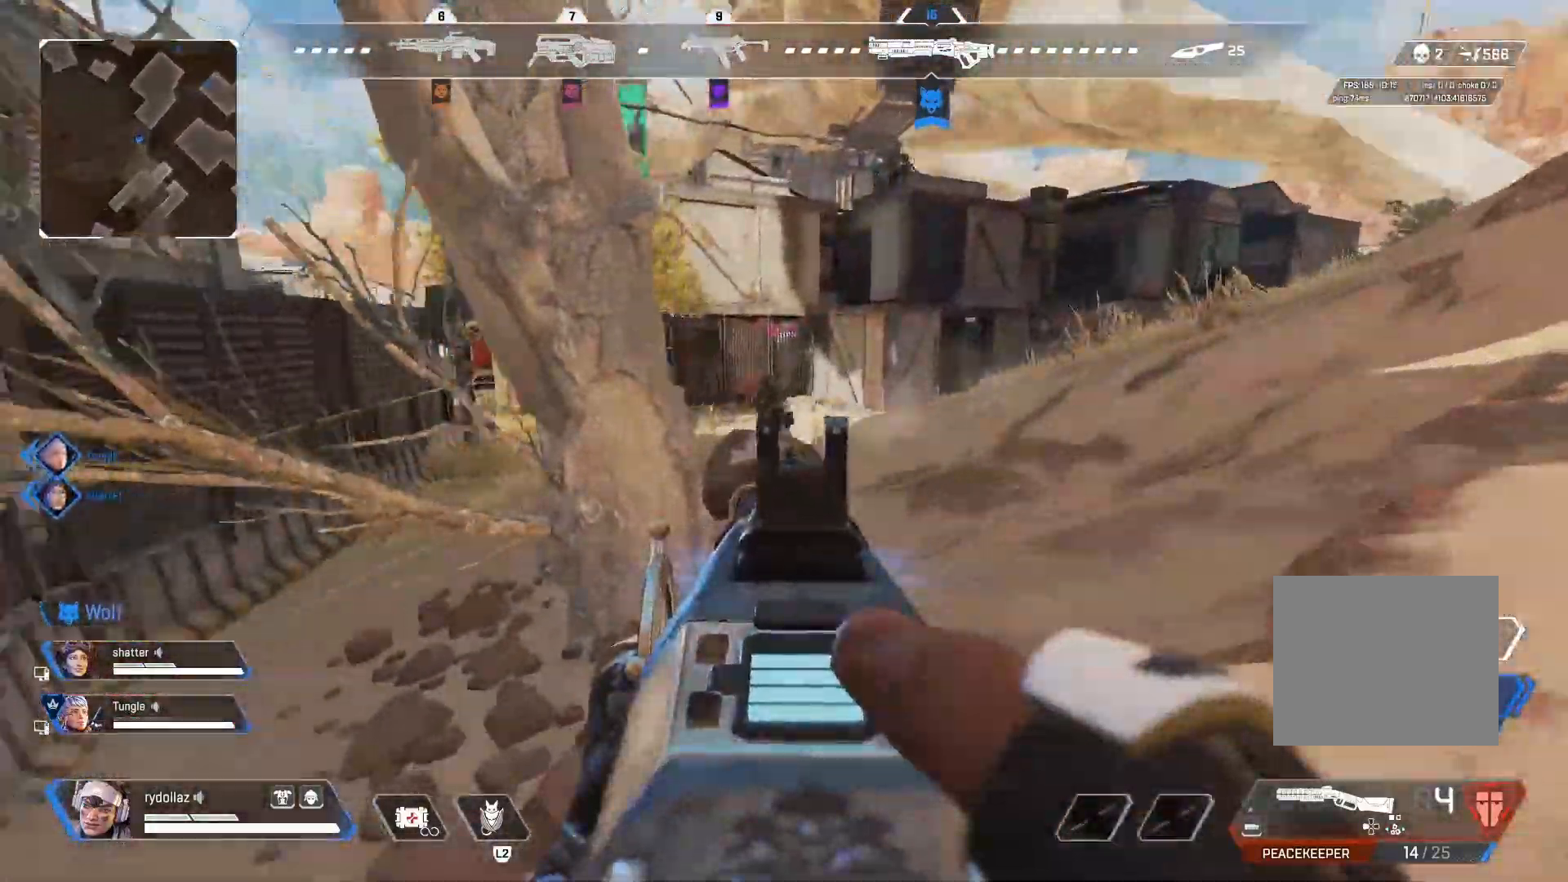
{"buttons": [], "left_stick": "up-left", "right_stick": "left", "events": [[183, "R1", "down"], [200, "right_stick", "up-right"], [300, "right_stick", "right"], [350, "left_stick", "up-left"], [383, "L1", "up"], [383, "R1", "up"], [483, "right_stick", "left"]]}
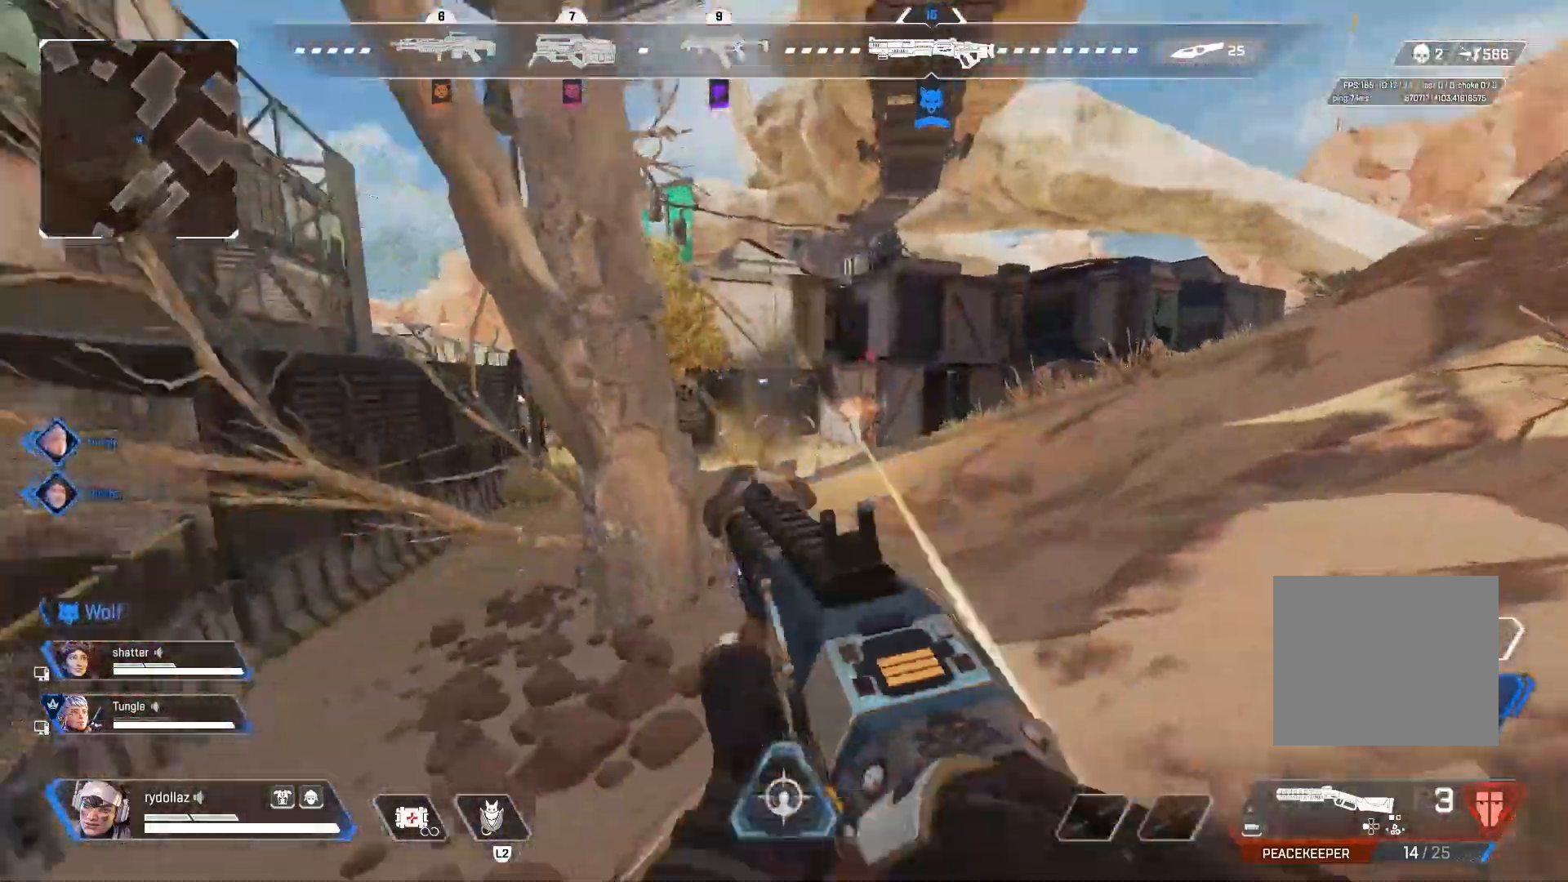
{"buttons": [], "left_stick": "left", "right_stick": "center", "events": [[17, "CIRCLE", "down"], [167, "left_stick", "left"], [217, "right_stick", "right"], [450, "right_stick", "center"], [483, "CIRCLE", "up"]]}
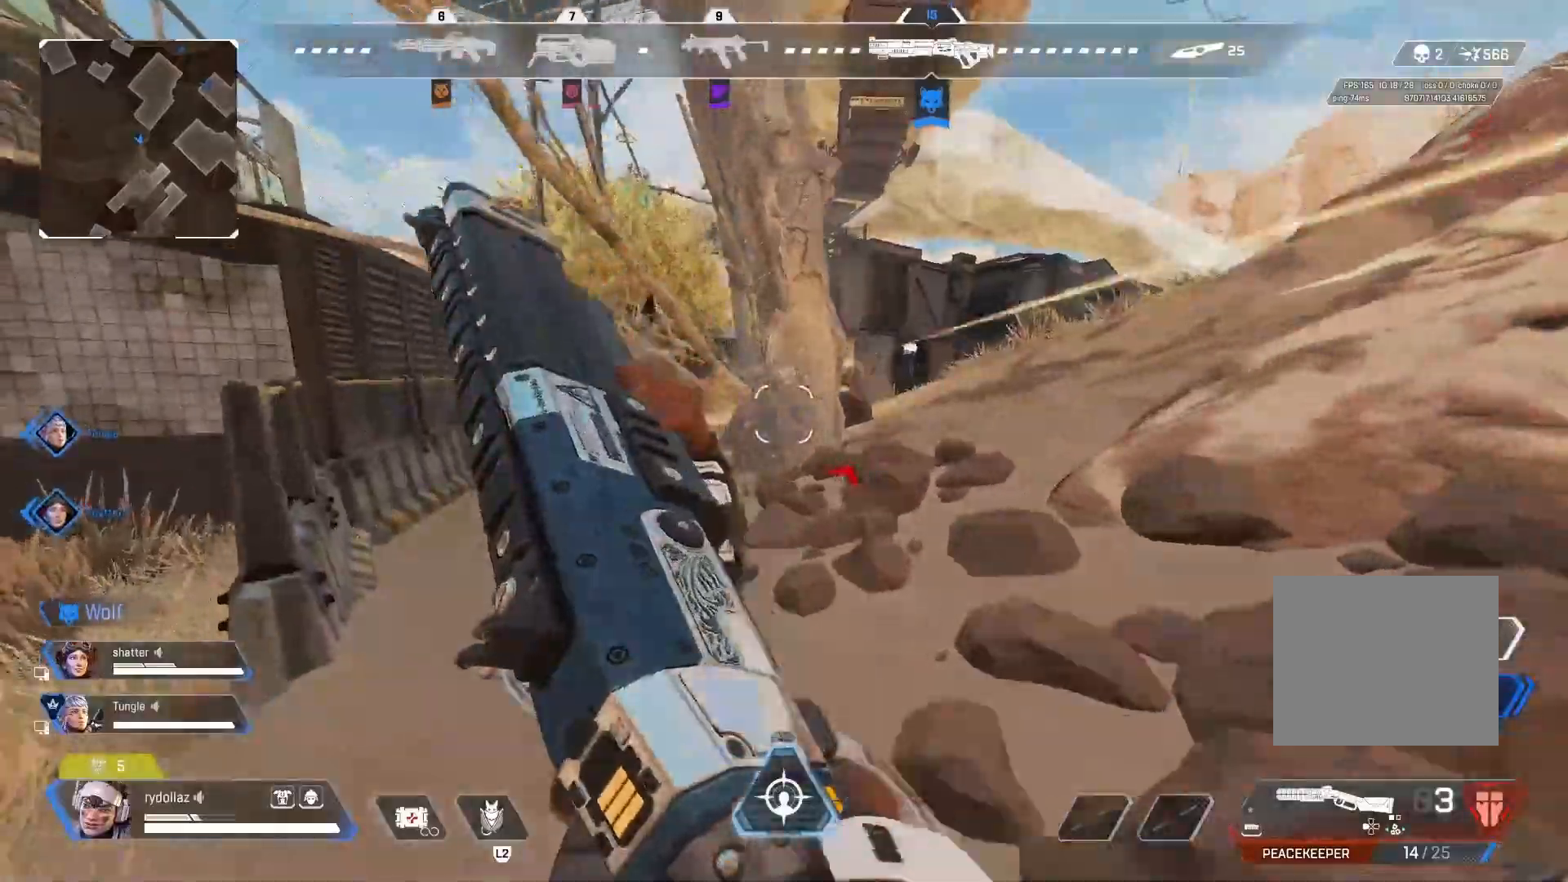
{"buttons": ["L1"], "left_stick": "up-right", "right_stick": "center", "events": [[50, "left_stick", "up-right"], [267, "L1", "down"]]}
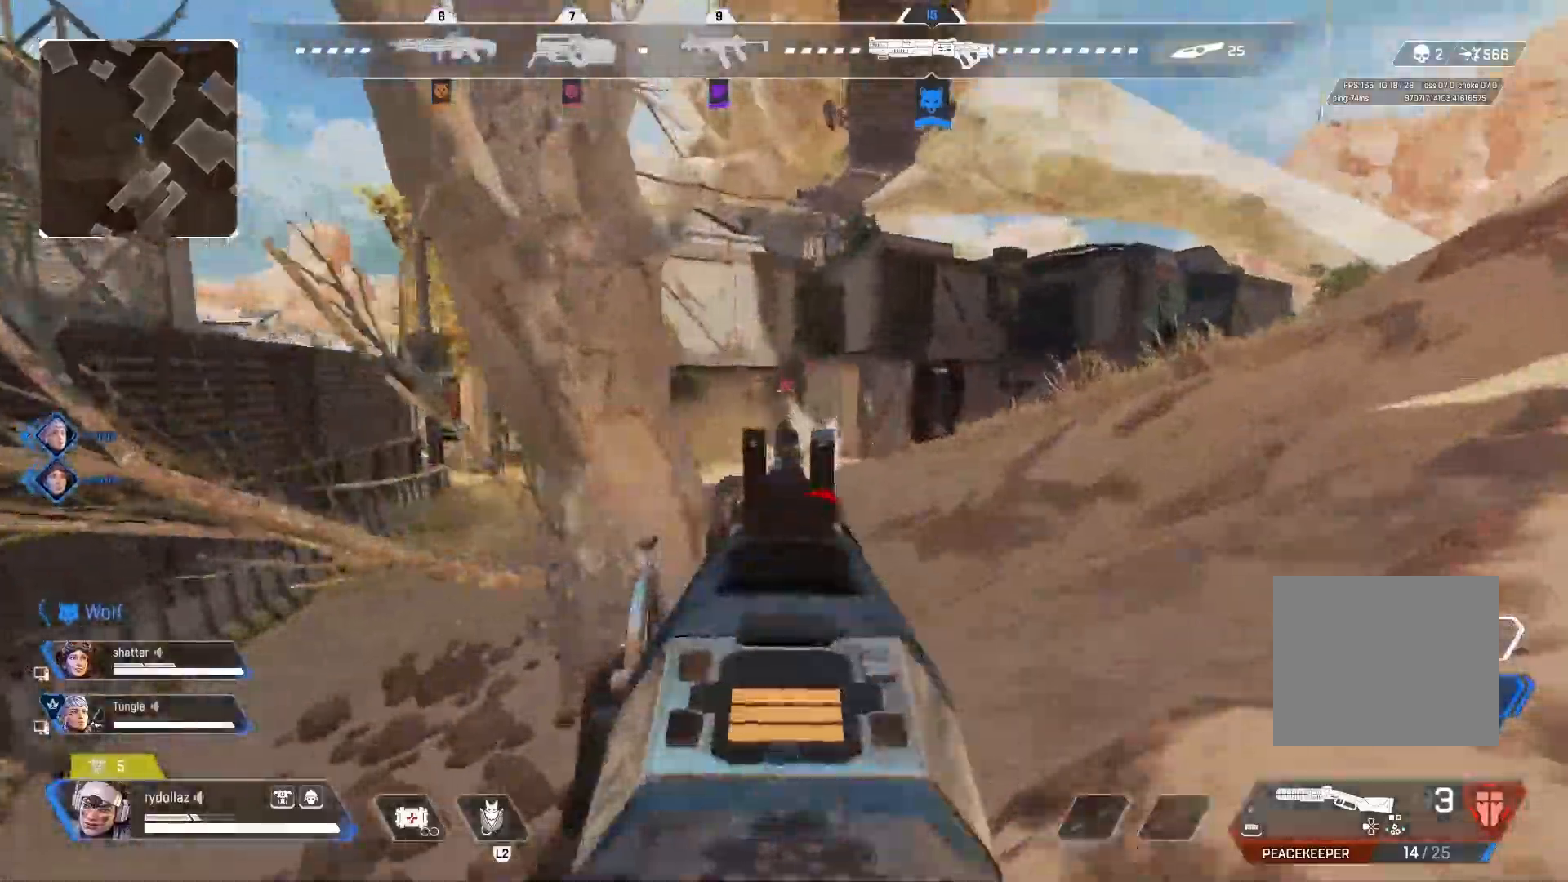
{"buttons": ["CIRCLE"], "left_stick": "up-left", "right_stick": "down-left", "events": [[83, "R1", "down"], [200, "L1", "up"], [200, "right_stick", "right"], [233, "R1", "up"], [267, "left_stick", "up-left"], [350, "right_stick", "down-left"], [383, "CIRCLE", "down"]]}
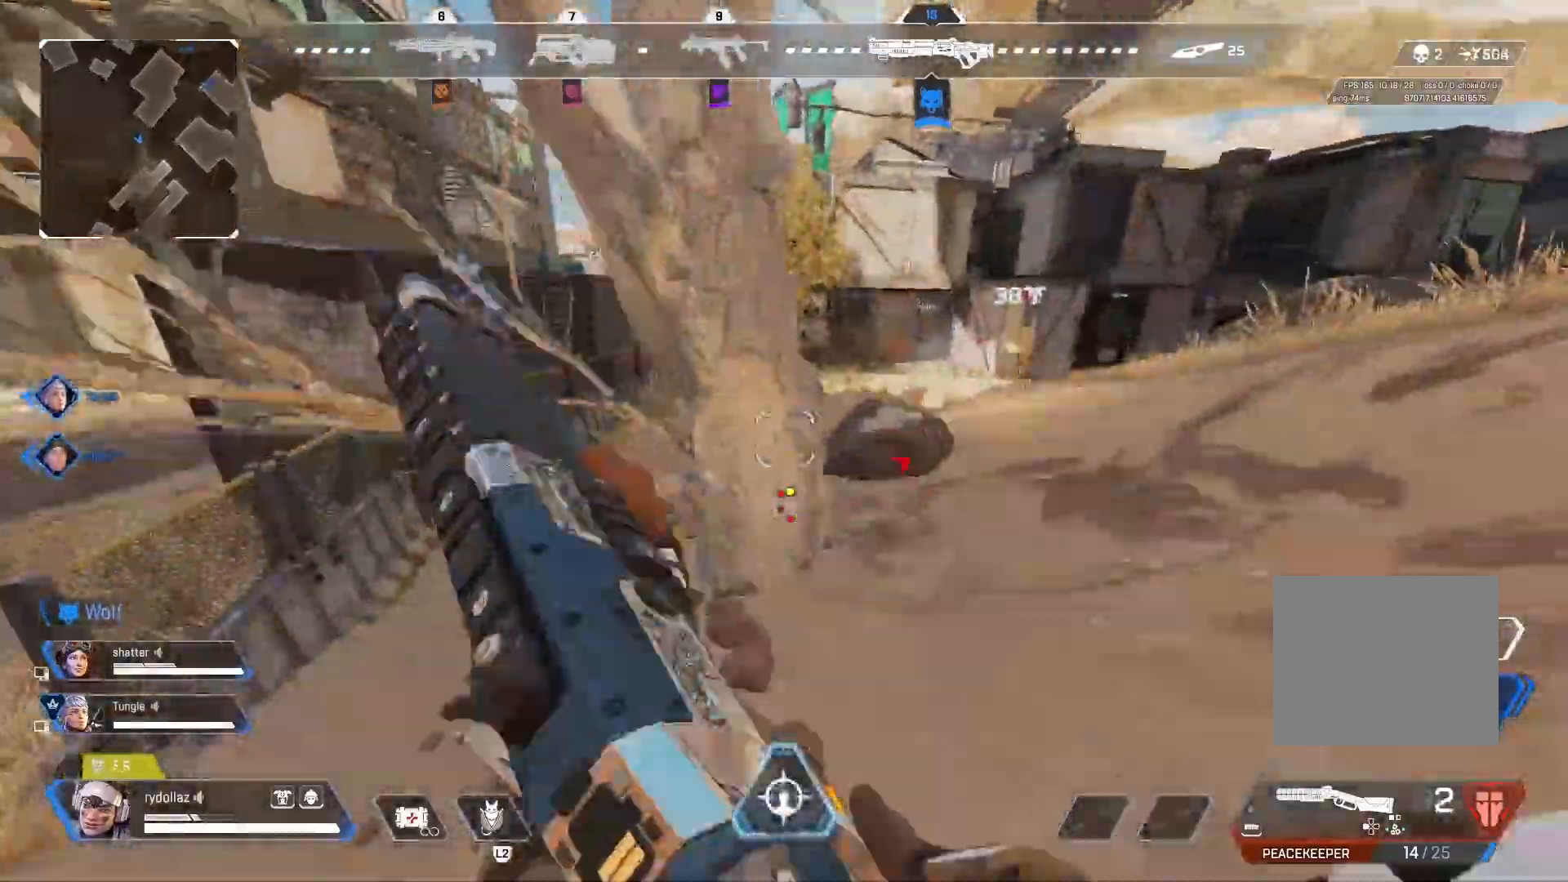
{"buttons": [], "left_stick": "right", "right_stick": "center", "events": [[100, "right_stick", "right"], [183, "CIRCLE", "up"], [300, "right_stick", "center"], [417, "left_stick", "right"]]}
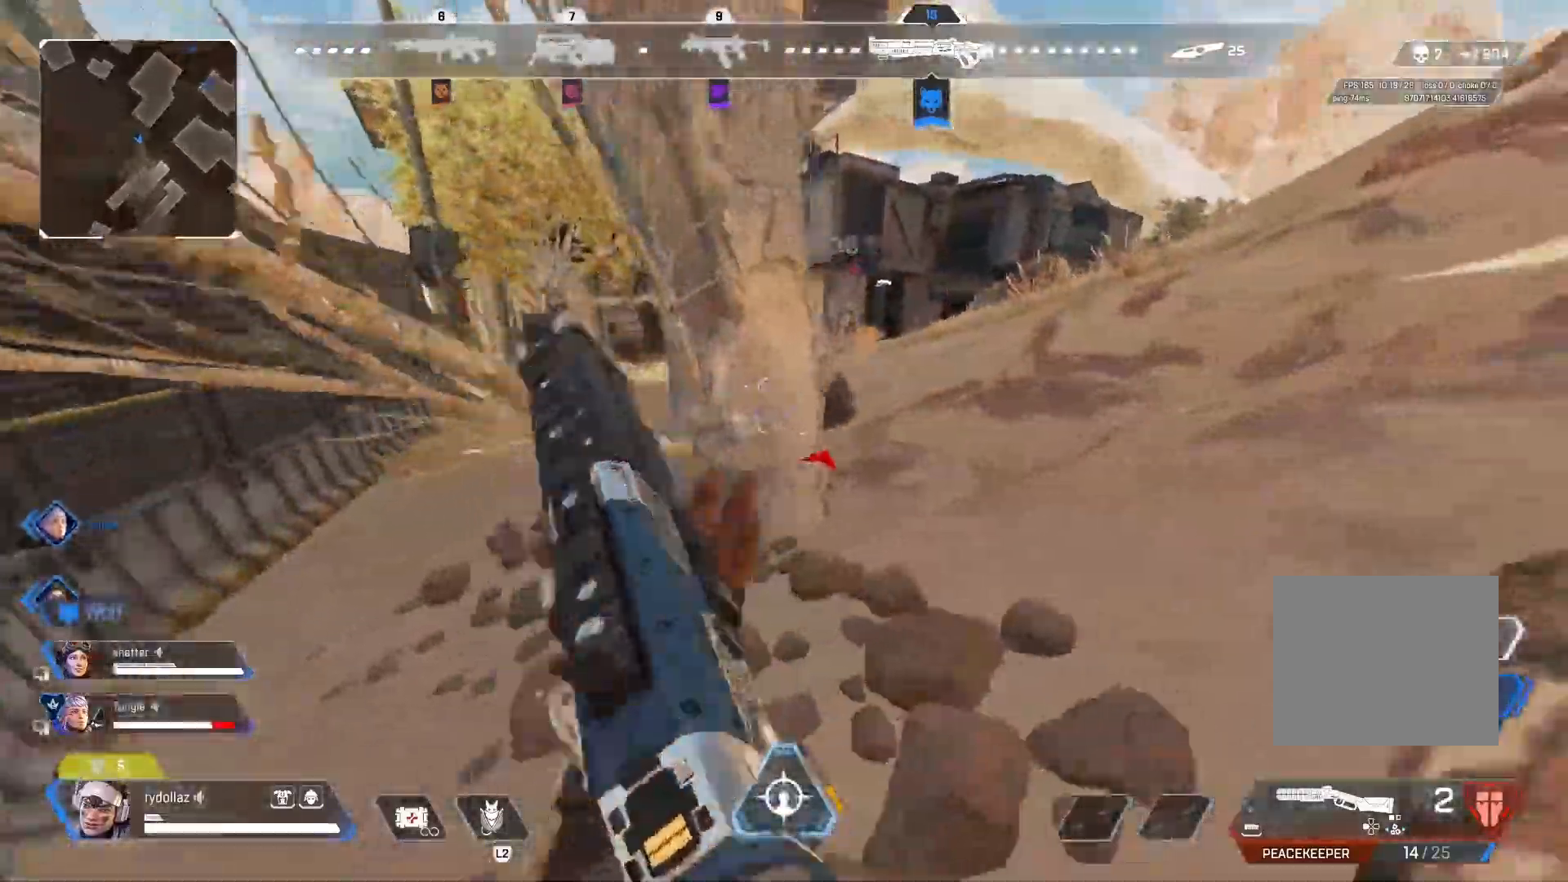
{"buttons": ["L1"], "left_stick": "up-right", "right_stick": "up-left", "events": [[50, "L1", "down"], [200, "left_stick", "up-right"], [500, "right_stick", "up-left"]]}
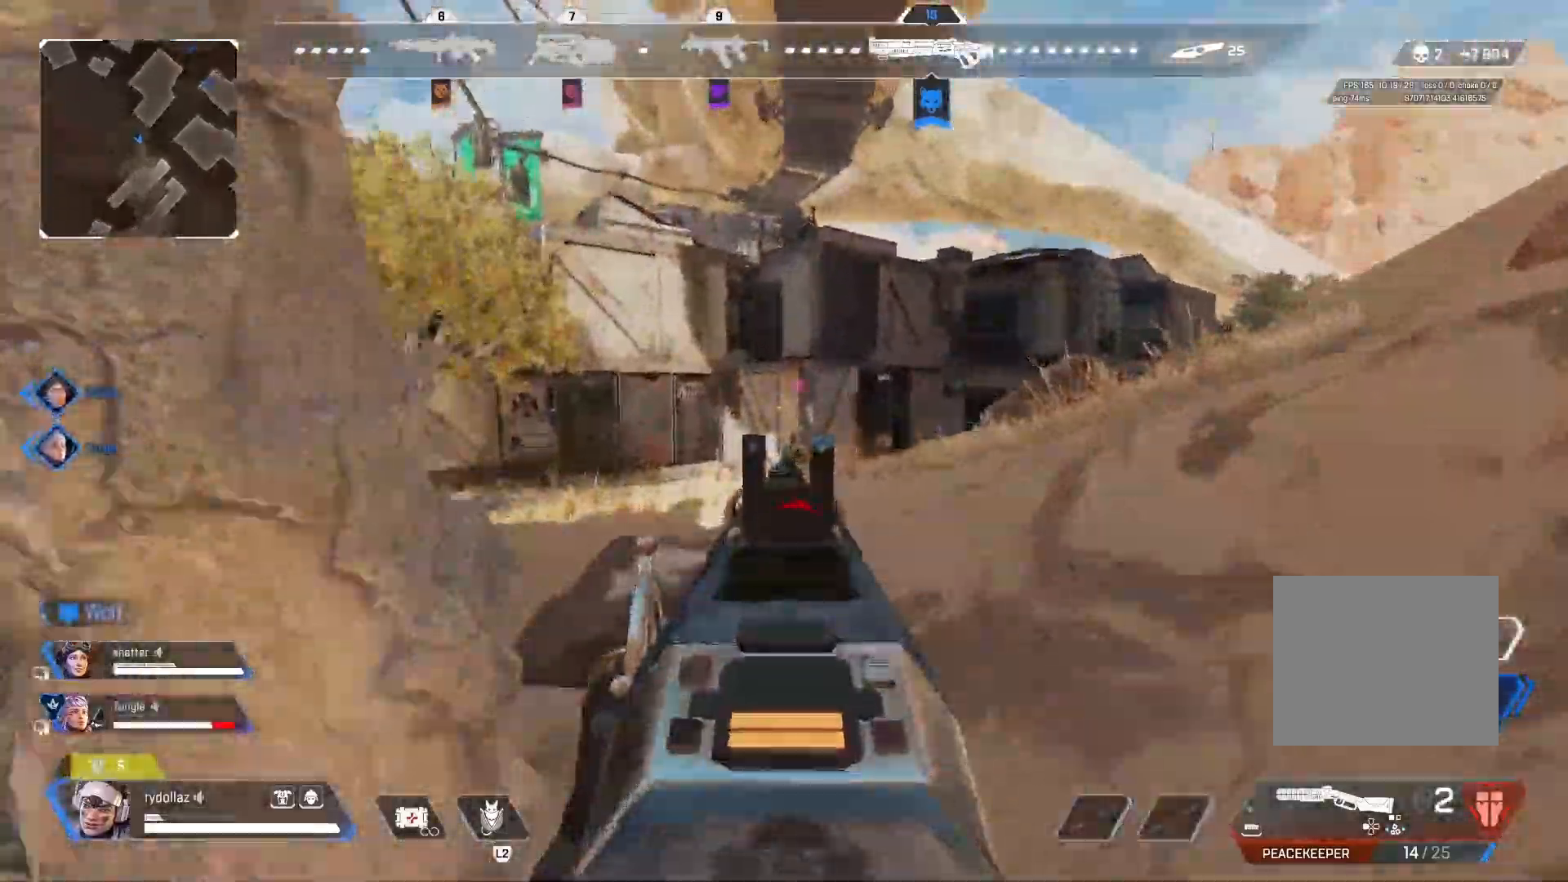
{"buttons": [], "left_stick": "up-right", "right_stick": "right", "events": [[67, "R1", "down"], [100, "right_stick", "right"], [217, "L1", "up"], [250, "R1", "up"], [283, "right_stick", "center"], [500, "right_stick", "right"]]}
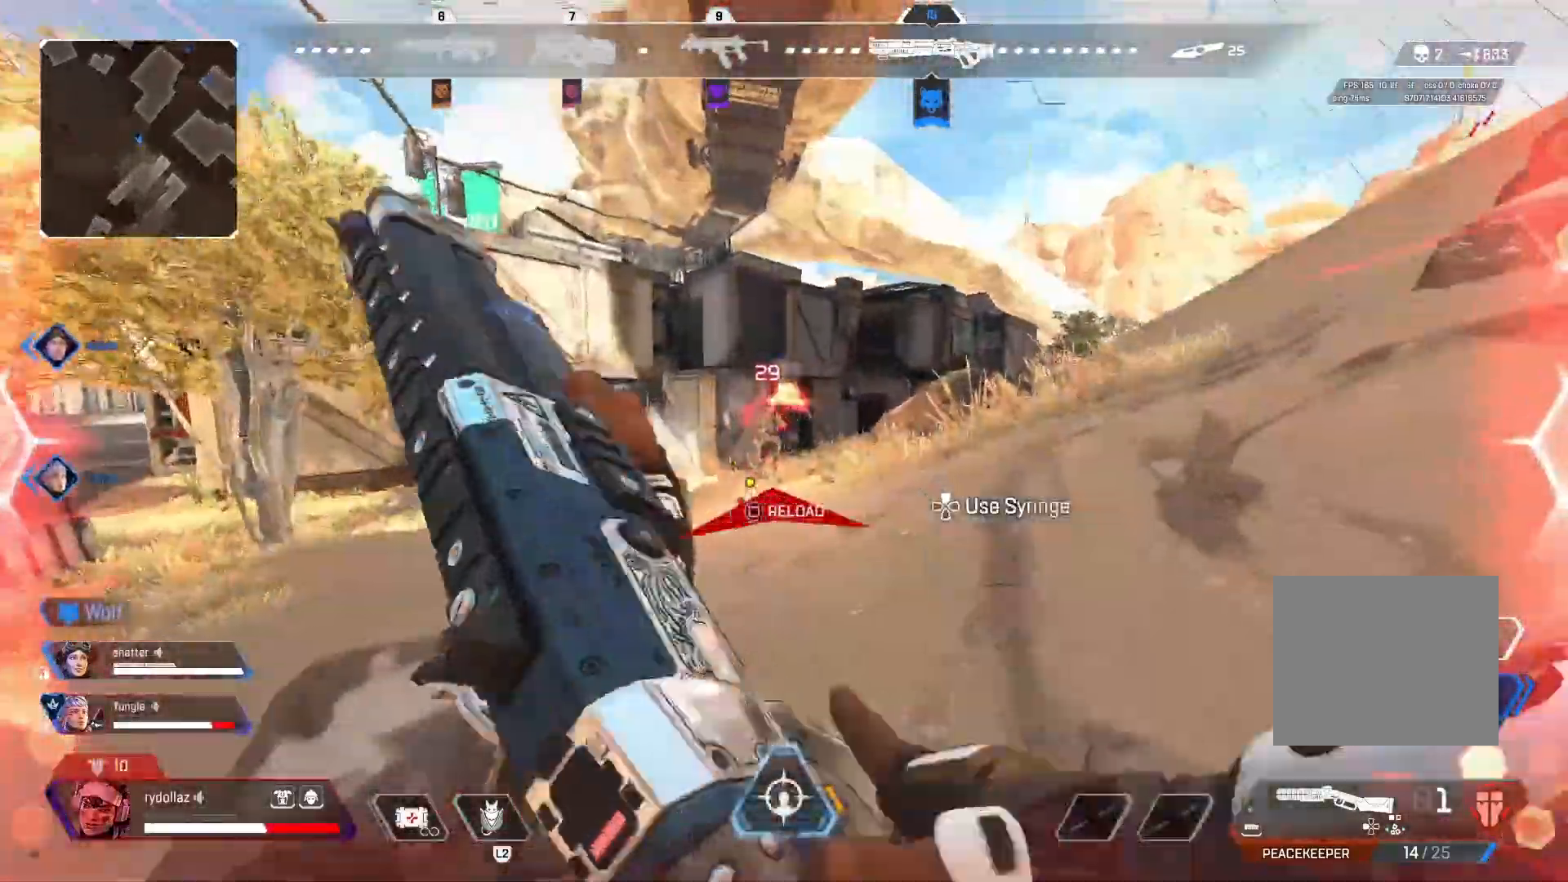
{"buttons": ["CIRCLE"], "left_stick": "left", "right_stick": "center", "events": [[50, "left_stick", "up"], [100, "CIRCLE", "down"], [117, "right_stick", "center"], [267, "left_stick", "up-left"], [317, "CROSS", "down"], [367, "left_stick", "left"], [433, "CROSS", "up"]]}
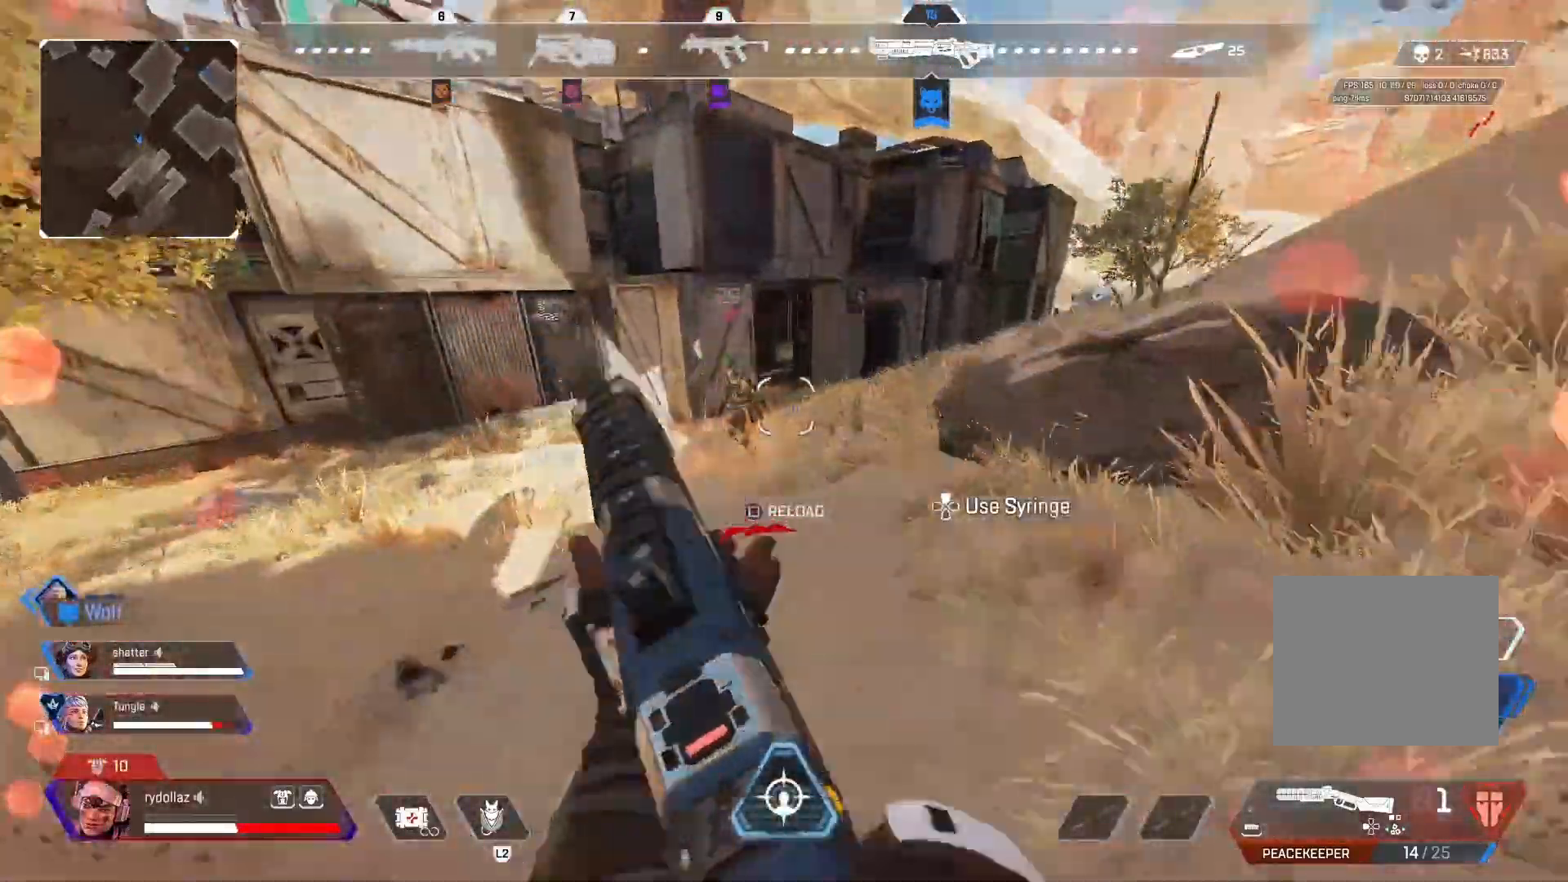
{"buttons": ["CIRCLE"], "left_stick": "left", "right_stick": "center", "events": [[183, "R1", "down"], [383, "R1", "up"]]}
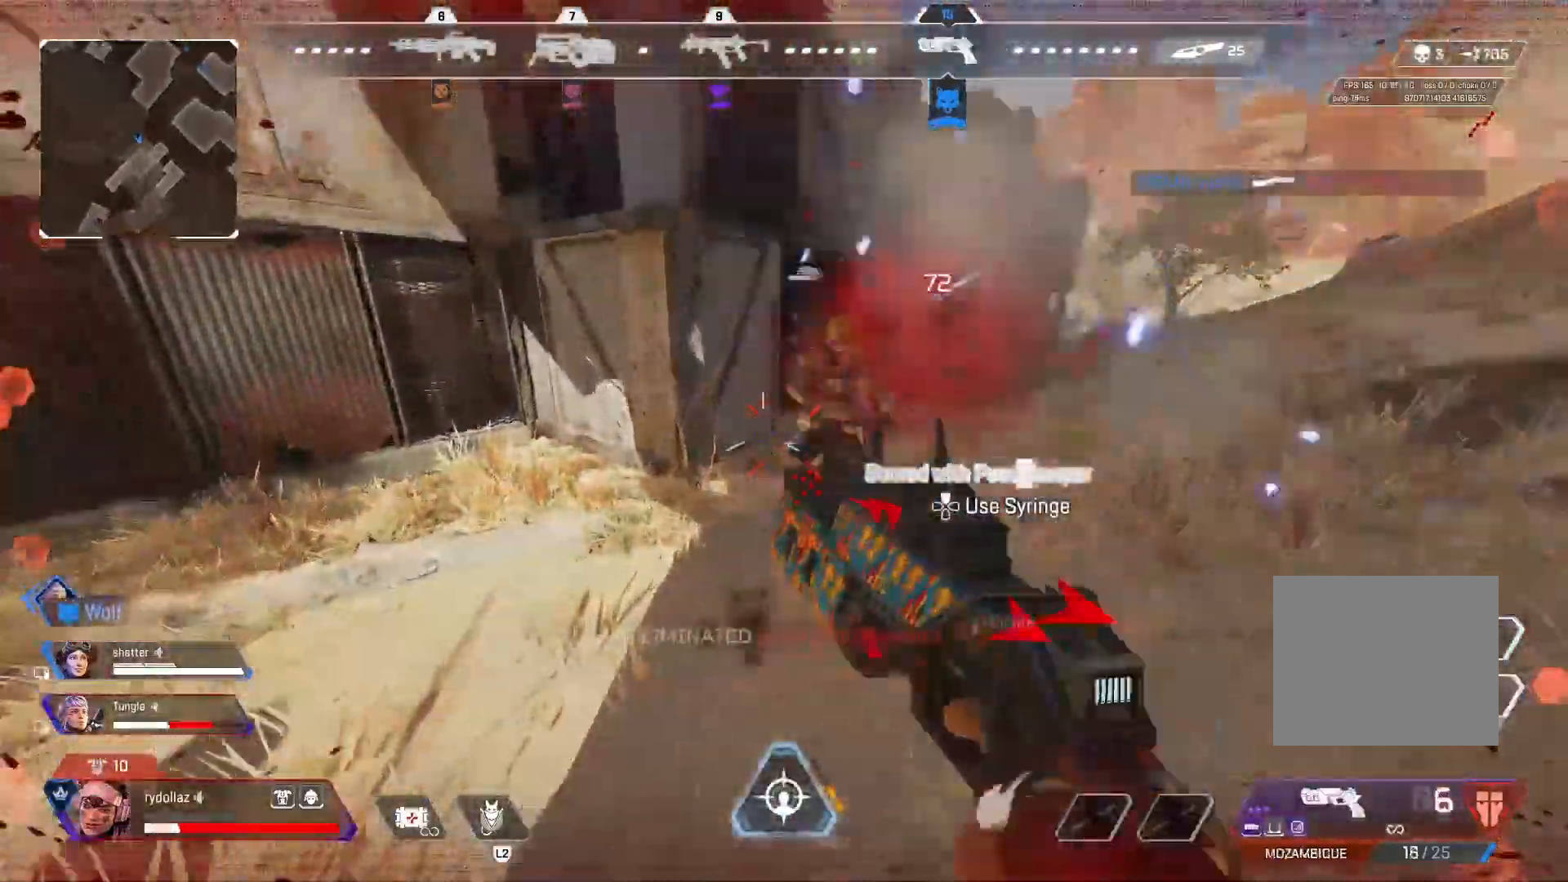
{"buttons": [], "left_stick": "up", "right_stick": "right", "events": [[17, "right_stick", "left"], [50, "left_stick", "up-left"], [167, "CIRCLE", "up"], [250, "left_stick", "up"], [267, "right_stick", "right"]]}
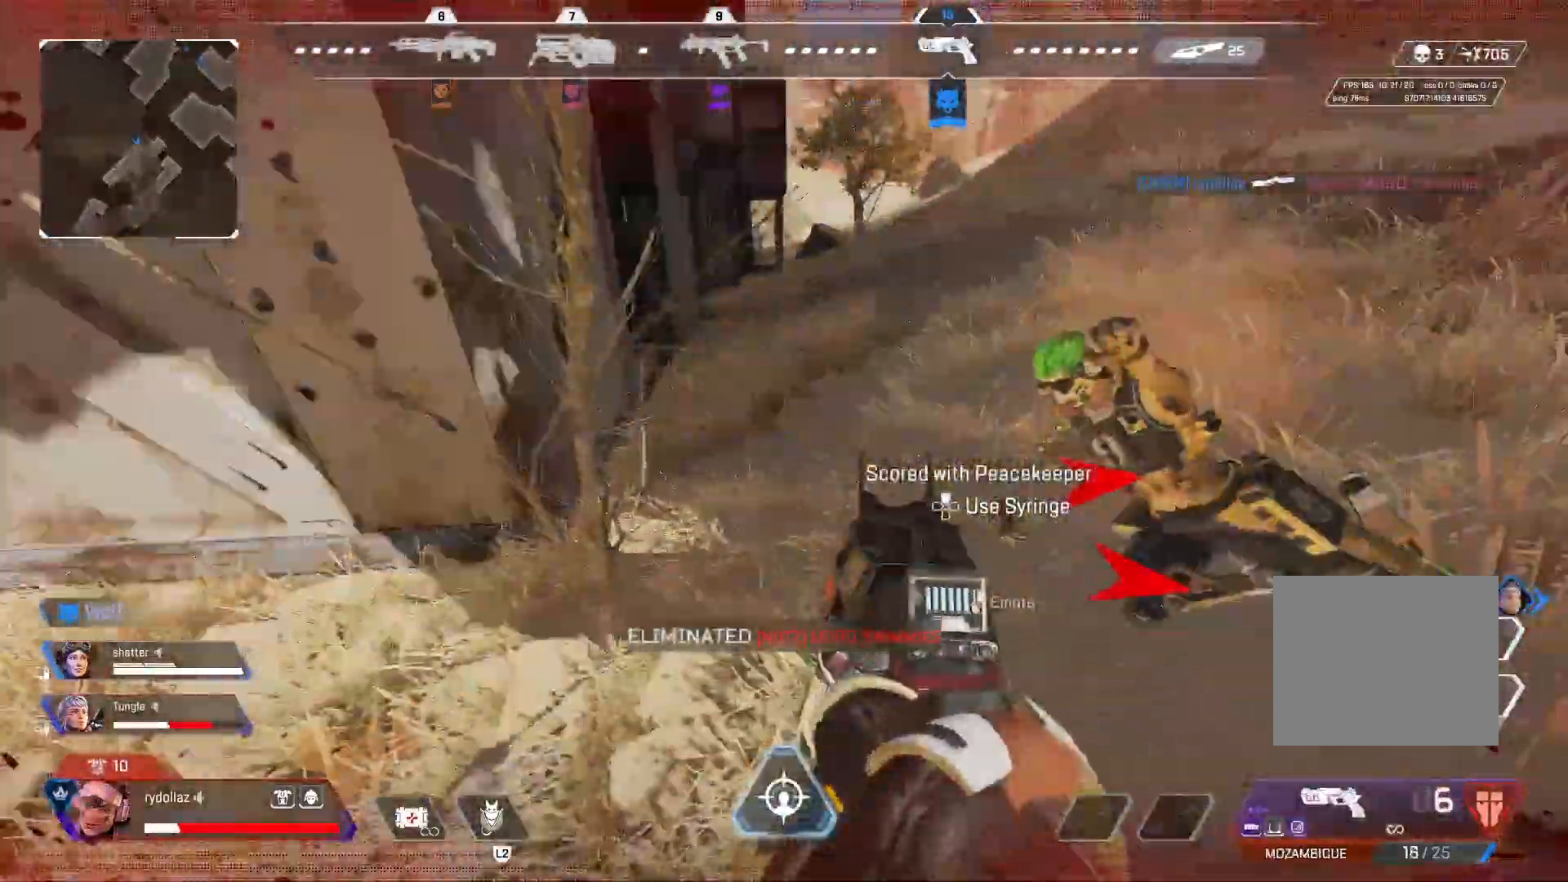
{"buttons": [], "left_stick": "down", "right_stick": "right", "events": [[117, "left_stick", "left"], [350, "left_stick", "down"]]}
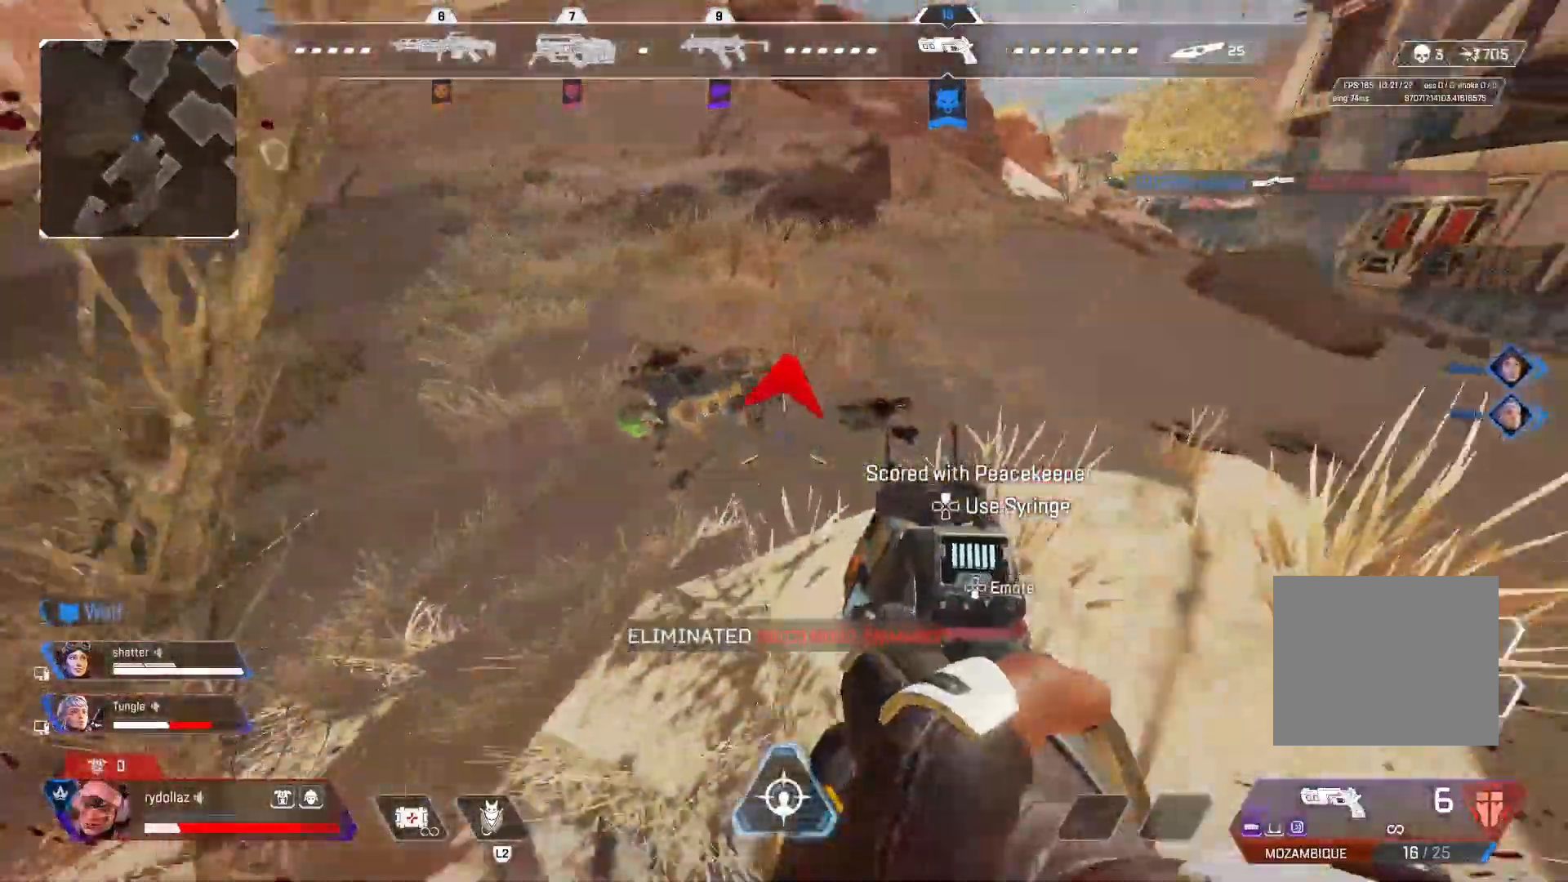
{"buttons": [], "left_stick": "up-right", "right_stick": "right", "events": [[150, "left_stick", "right"], [267, "left_stick", "up-right"]]}
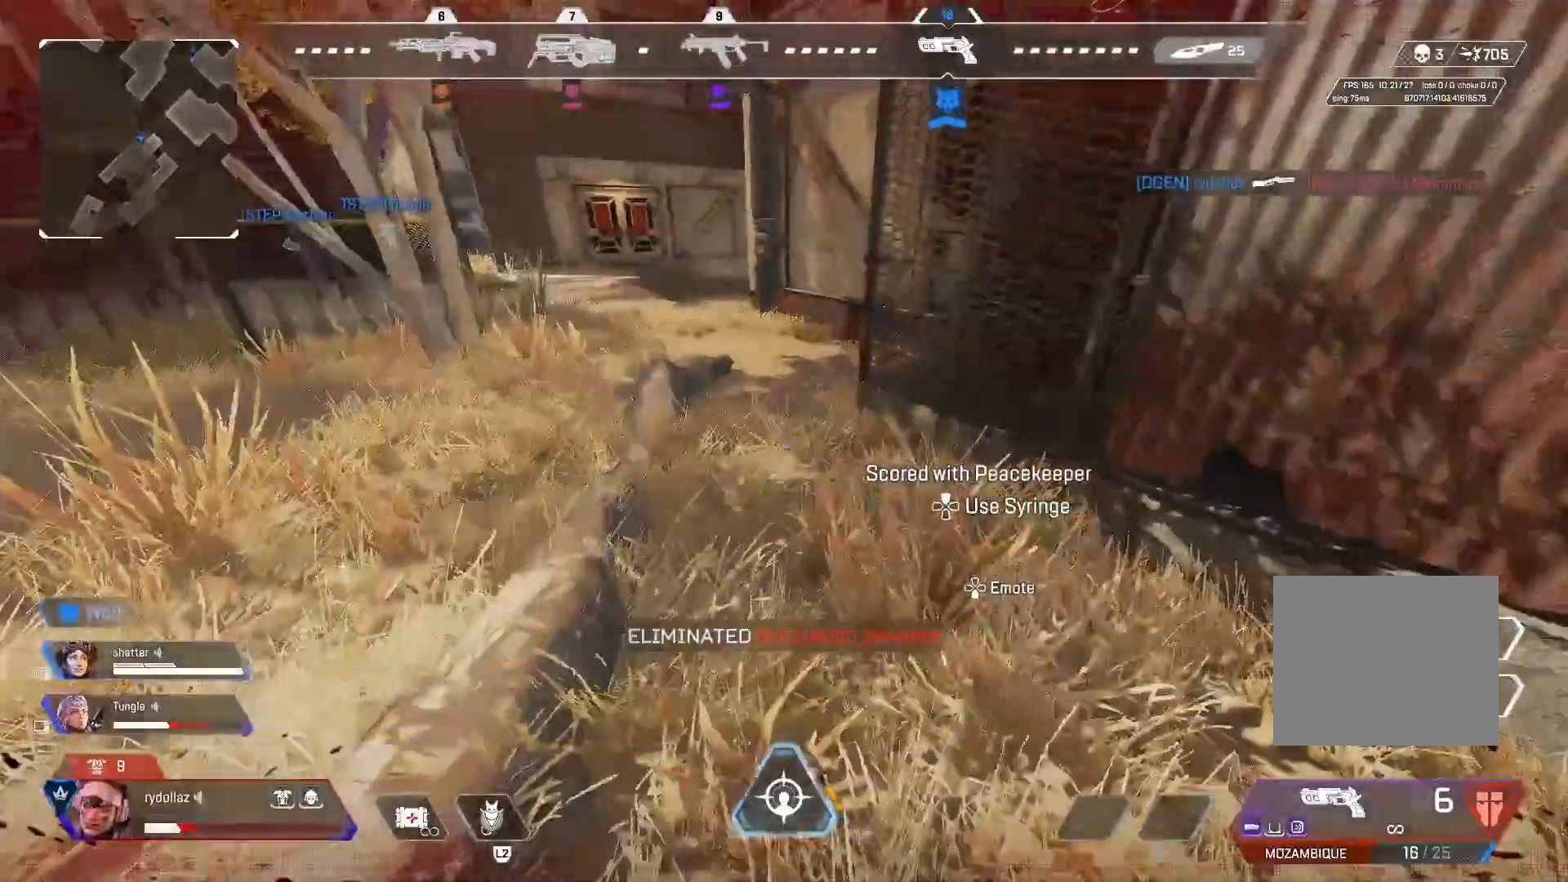
{"buttons": [], "left_stick": "up", "right_stick": "up-left", "events": [[150, "right_stick", "left"], [267, "left_stick", "up"], [317, "right_stick", "up-left"]]}
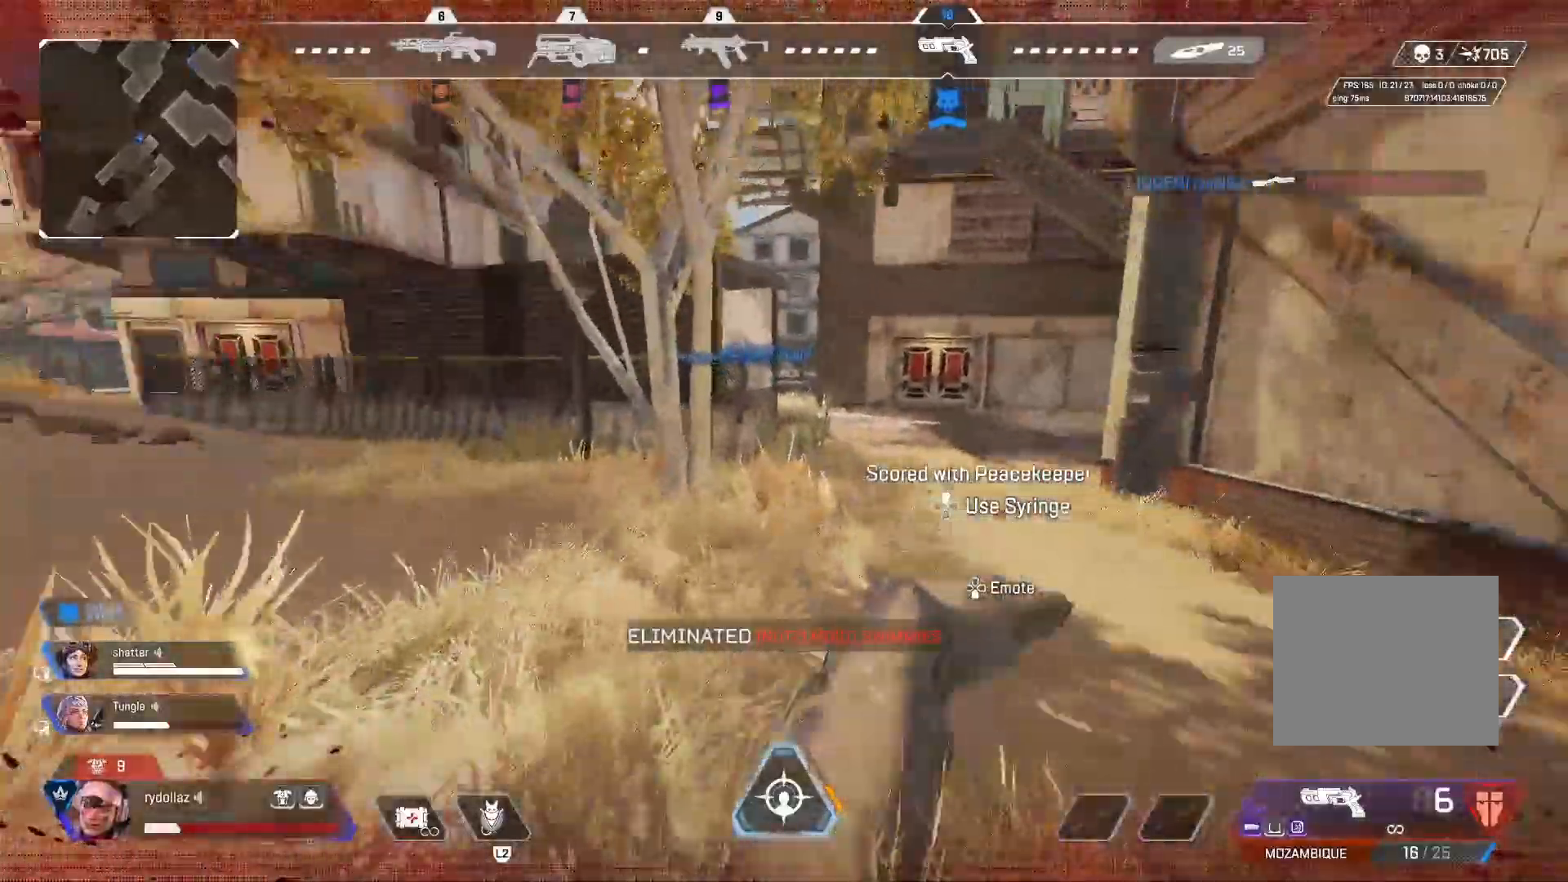
{"buttons": ["TRIANGLE"], "left_stick": "up", "right_stick": "right", "events": [[117, "right_stick", "center"], [383, "TRIANGLE", "down"], [500, "right_stick", "right"]]}
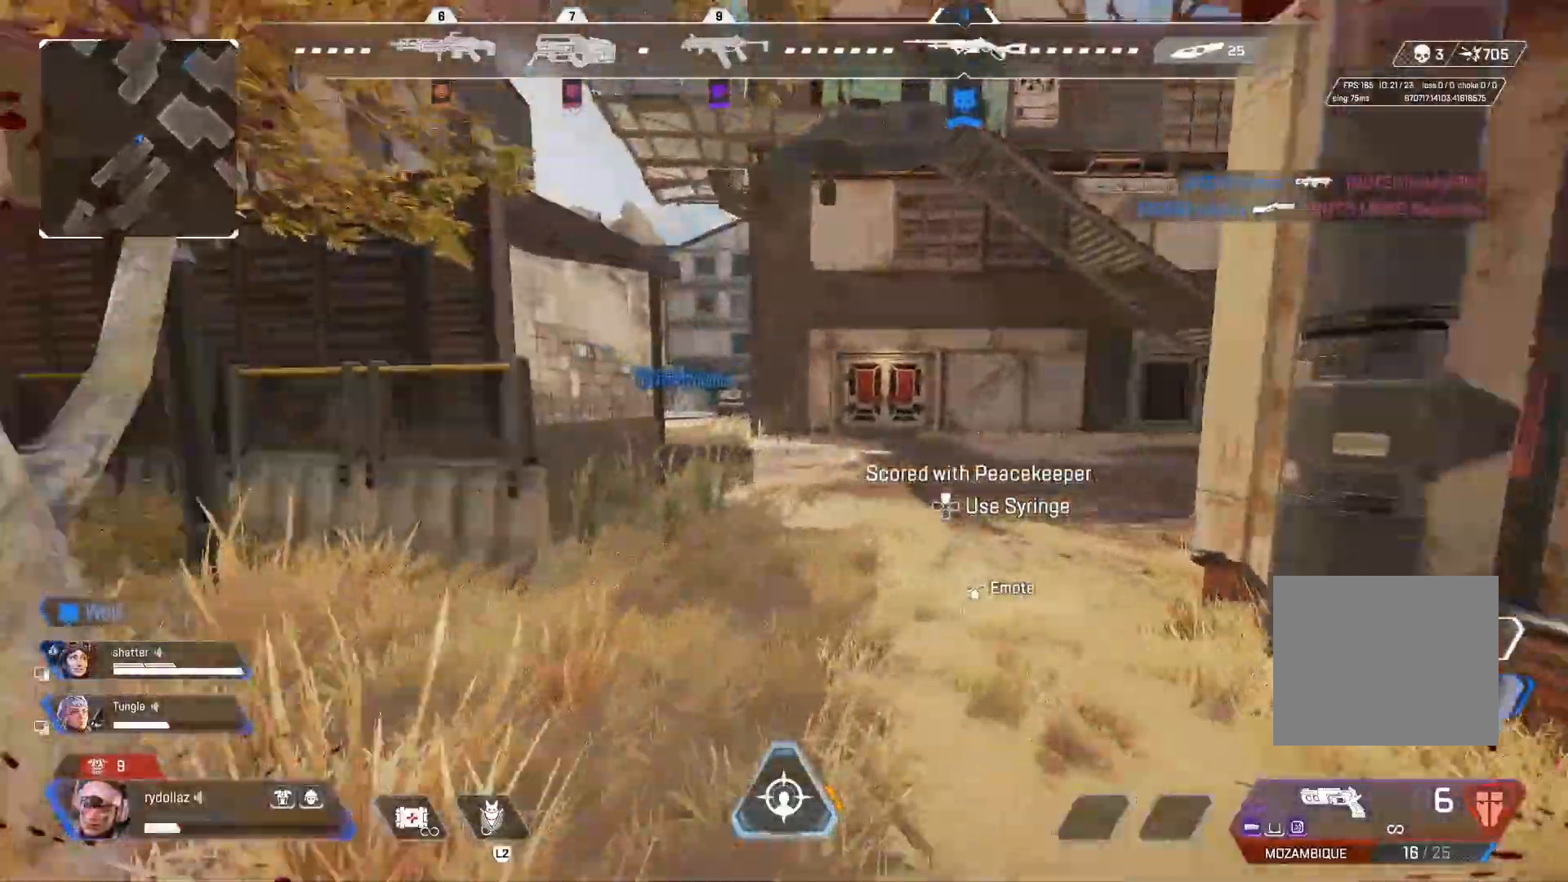
{"buttons": [], "left_stick": "up", "right_stick": "right", "events": [[150, "TRIANGLE", "up"]]}
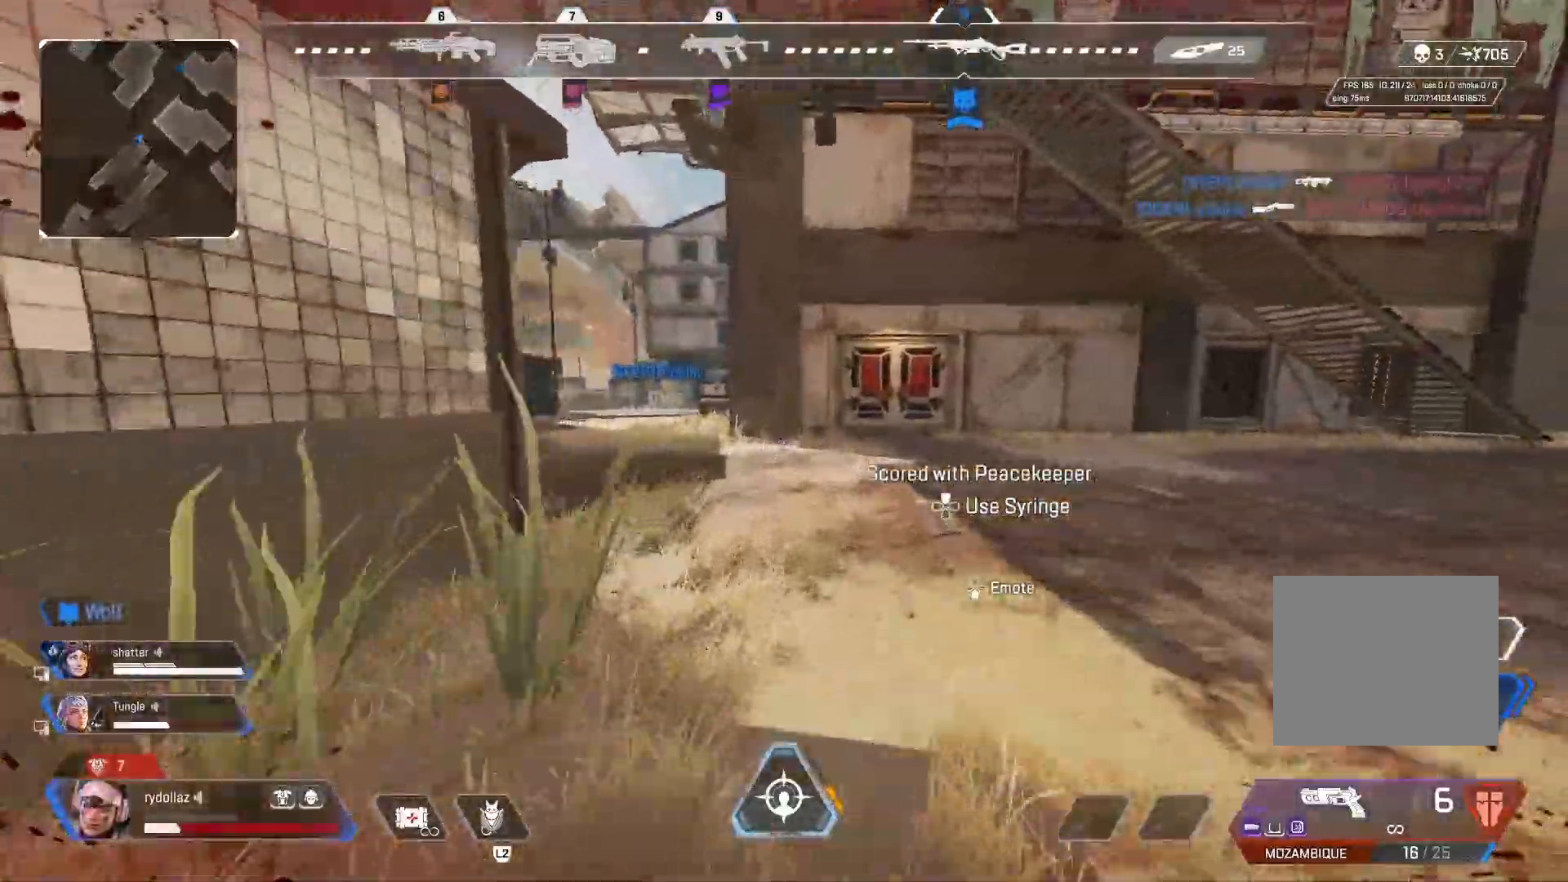
{"buttons": ["CROSS", "CIRCLE"], "left_stick": "up", "right_stick": "center", "events": [[200, "CIRCLE", "down"], [267, "right_stick", "center"], [483, "CROSS", "down"]]}
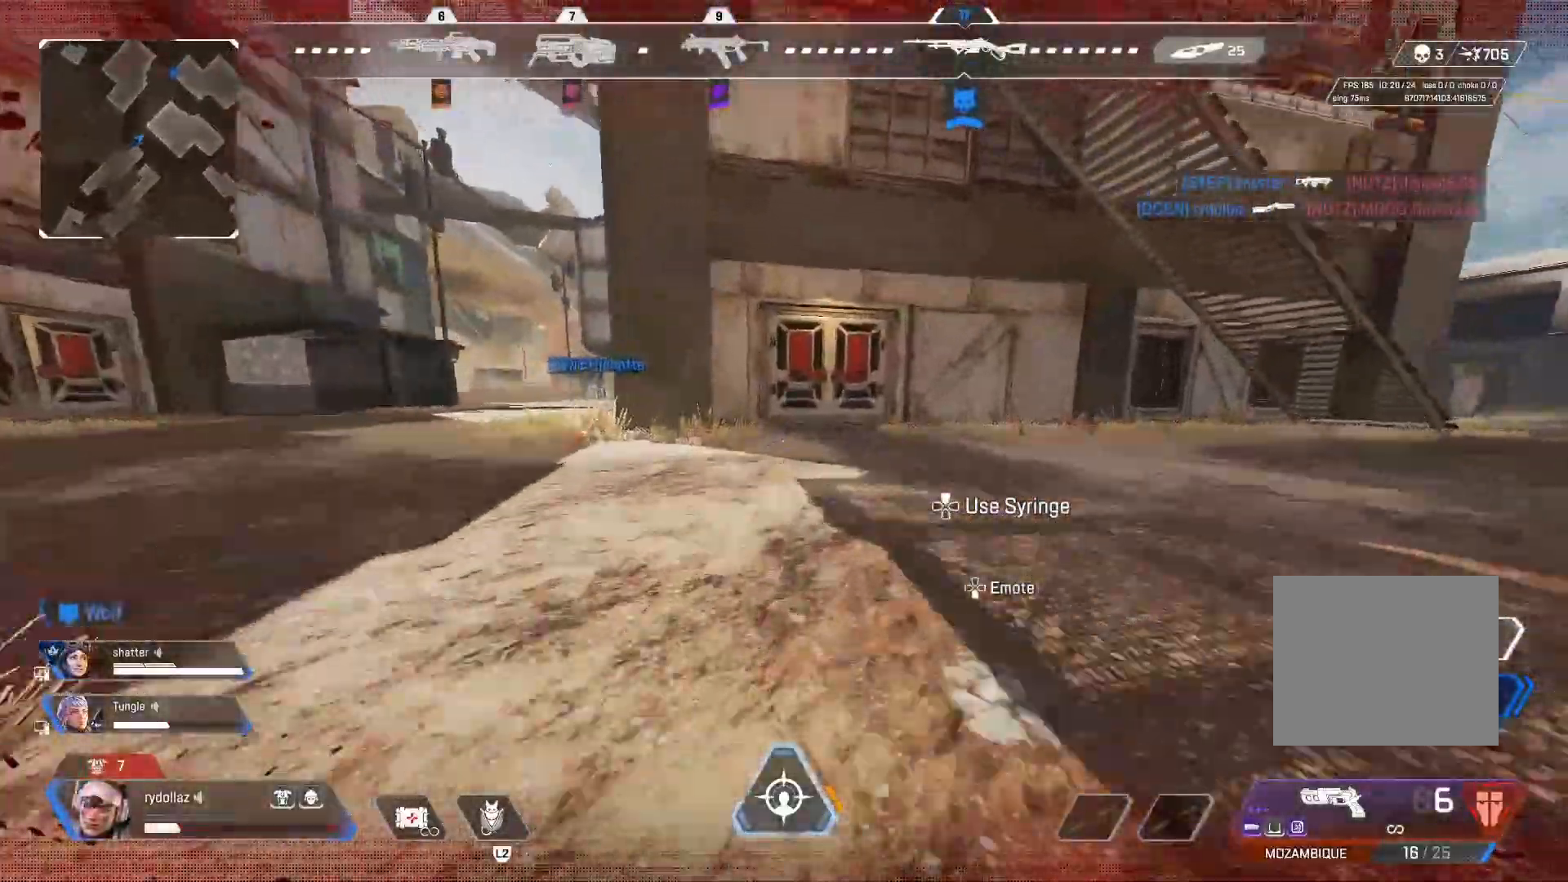
{"buttons": [], "left_stick": "up", "right_stick": "right", "events": [[100, "CROSS", "up"], [150, "left_stick", "center"], [267, "left_stick", "up"], [400, "right_stick", "right"], [433, "CIRCLE", "up"]]}
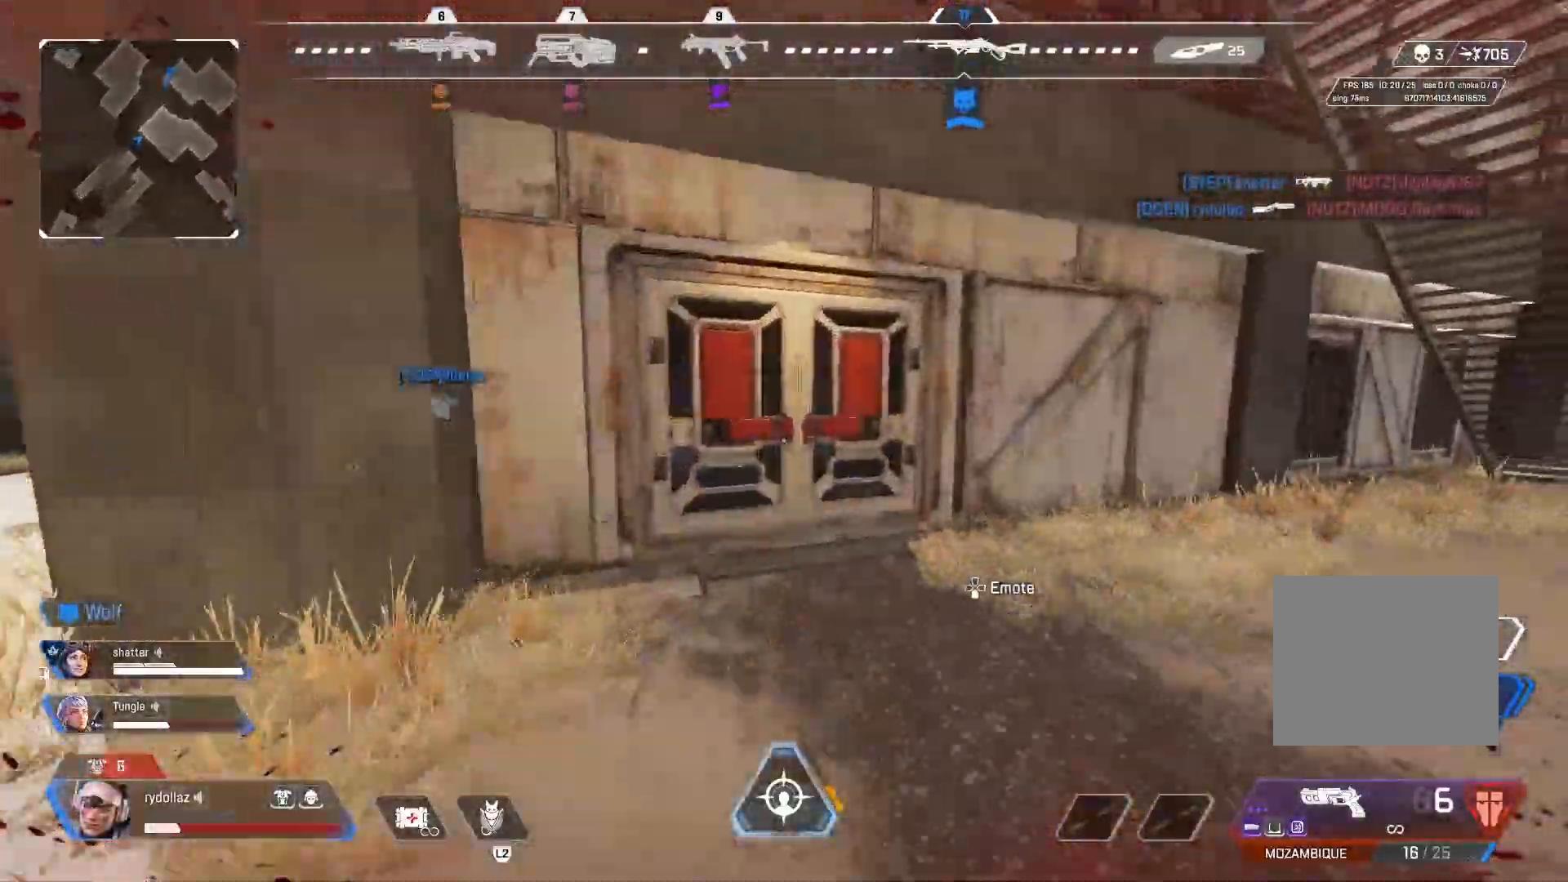
{"buttons": [], "left_stick": "left", "right_stick": "left", "events": [[233, "left_stick", "down-left"], [283, "TRIANGLE", "down"], [367, "TRIANGLE", "up"], [400, "left_stick", "left"], [467, "right_stick", "left"]]}
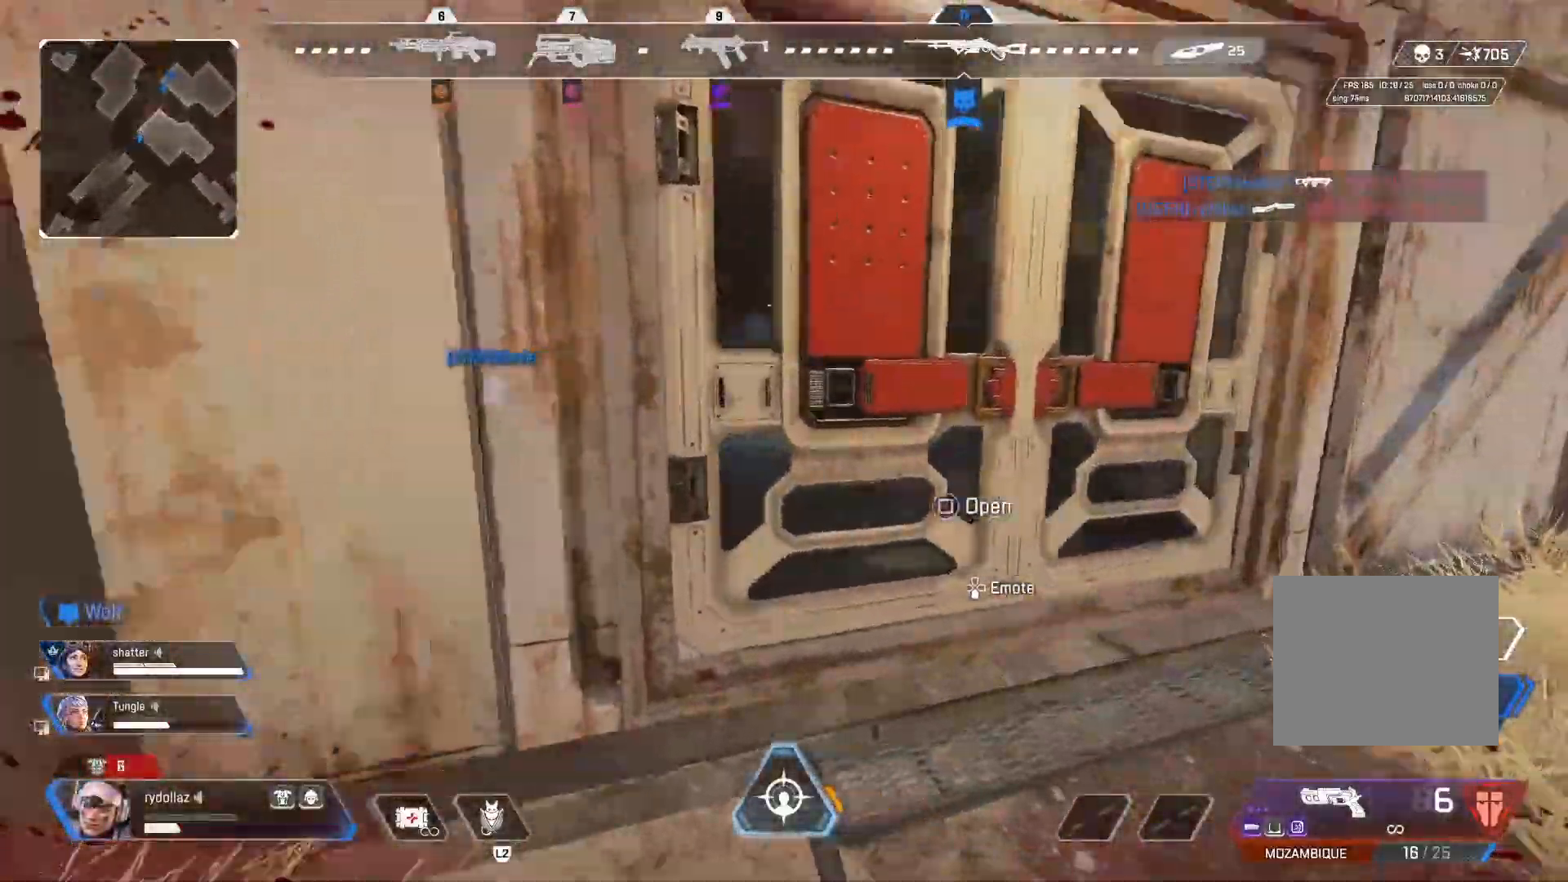
{"buttons": ["R3"], "left_stick": "left", "right_stick": "down-left", "events": [[100, "right_stick", "right"], [200, "R3", "down"], [267, "right_stick", "center"], [283, "R3", "up"], [333, "R3", "down"], [467, "right_stick", "down-left"]]}
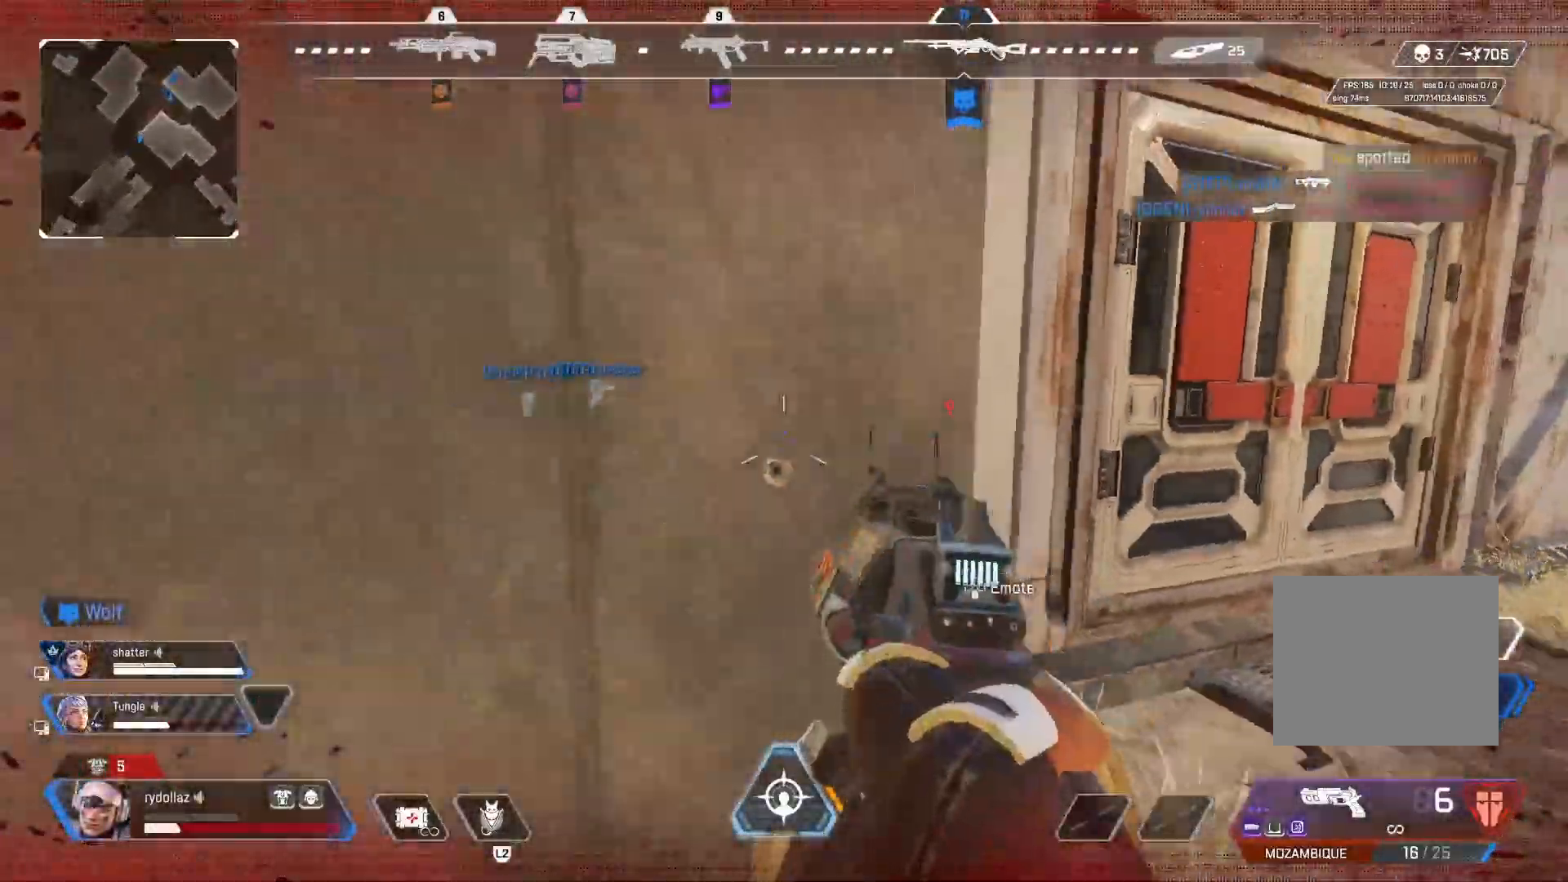
{"buttons": ["L2"], "left_stick": "up-left", "right_stick": "up-right", "events": [[67, "R3", "up"], [183, "left_stick", "up-left"], [317, "right_stick", "up-left"], [383, "L2", "down"], [417, "right_stick", "up-right"]]}
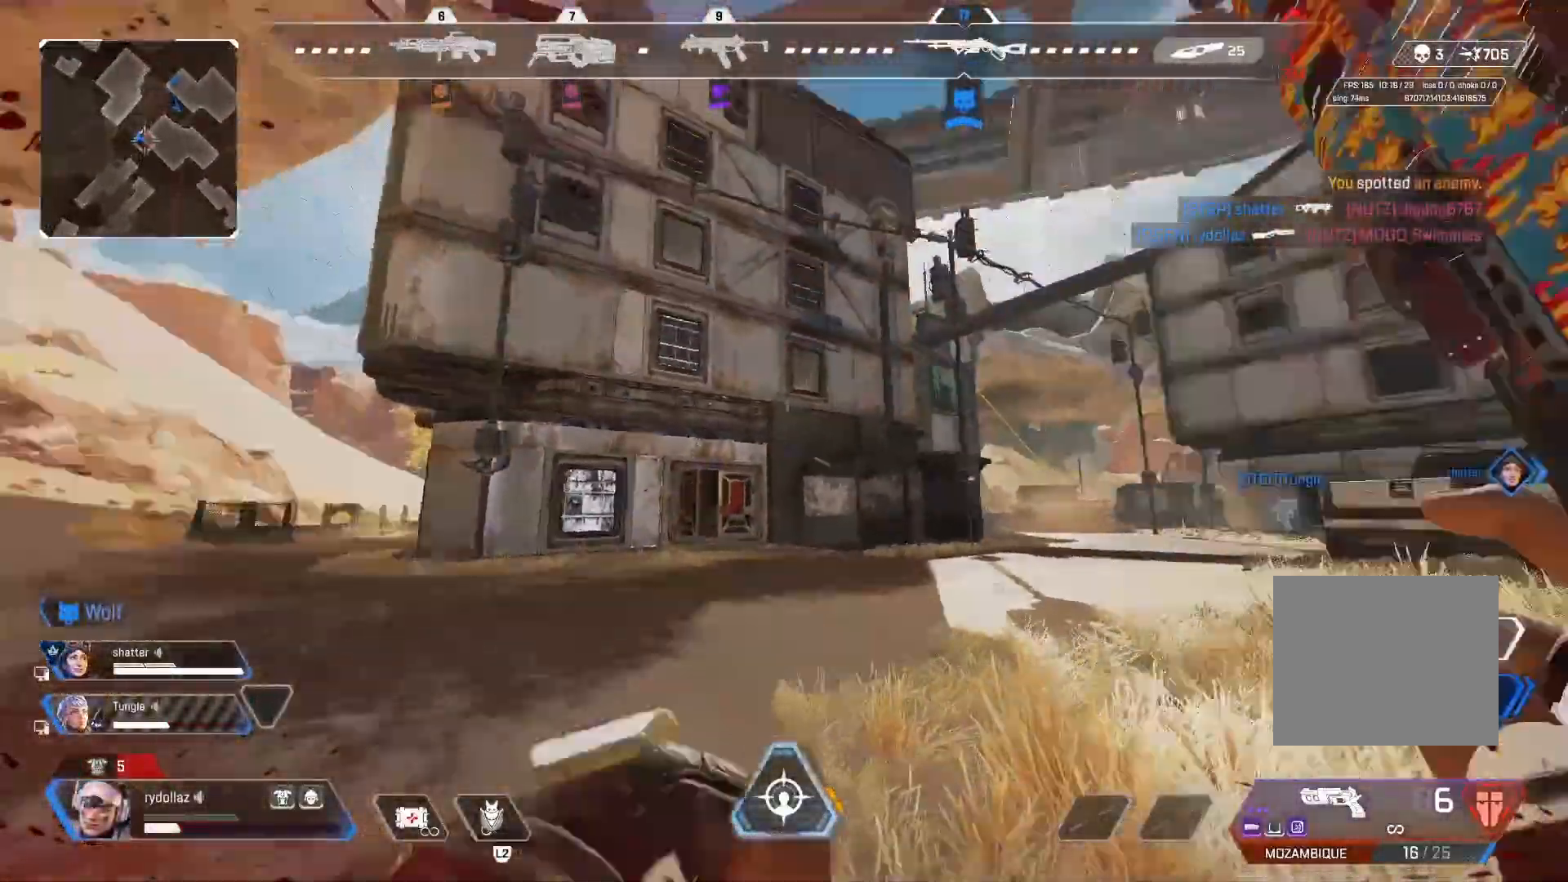
{"buttons": ["L2"], "left_stick": "up-left", "right_stick": "center", "events": [[50, "right_stick", "right"], [217, "right_stick", "center"], [300, "right_stick", "left"], [450, "right_stick", "center"]]}
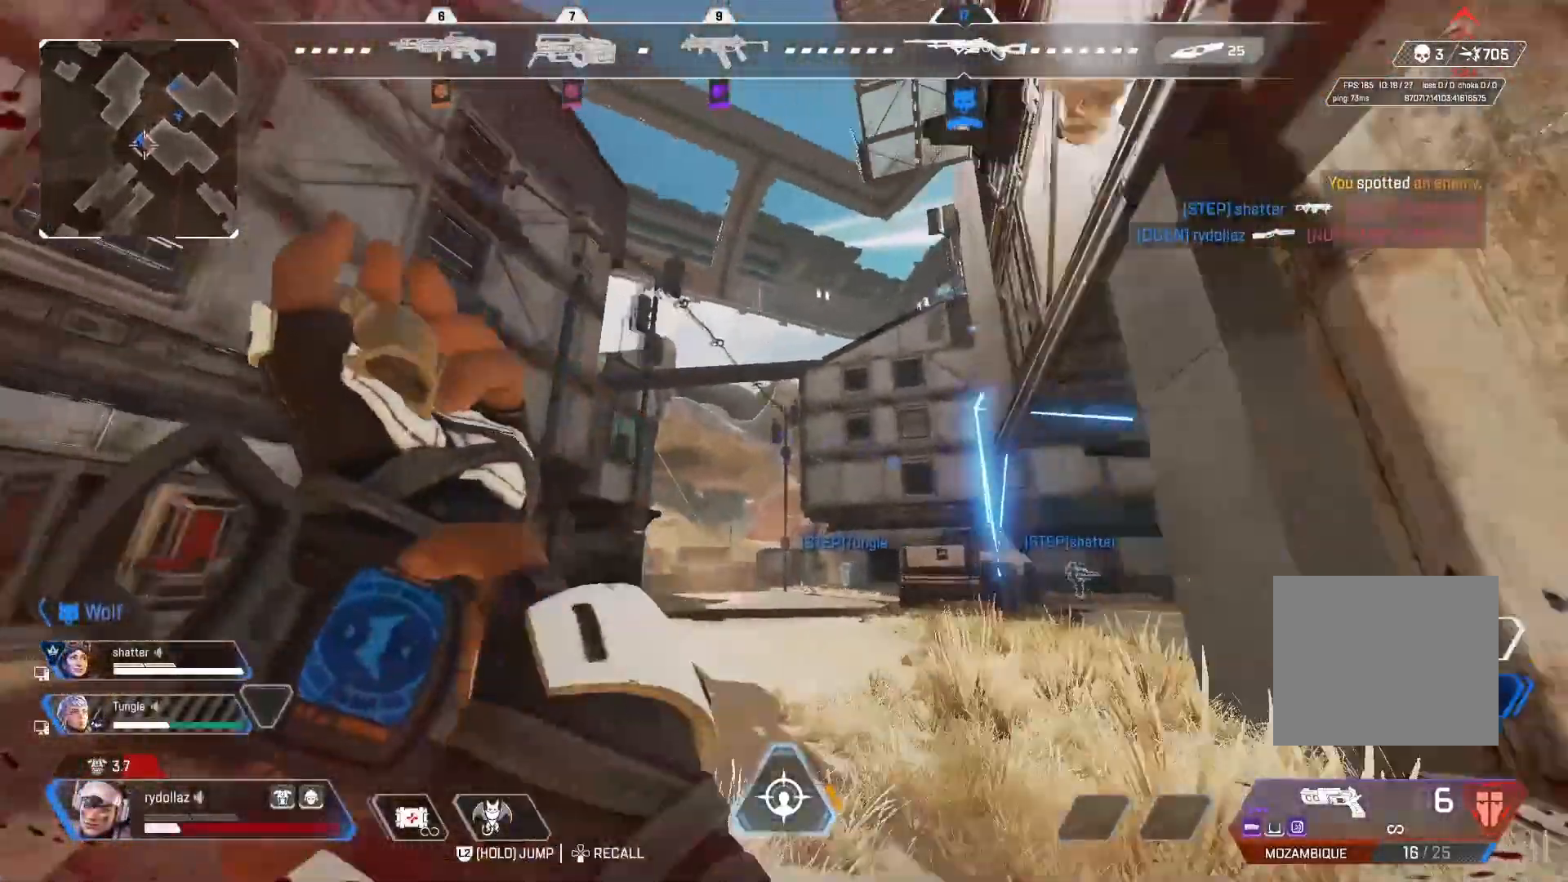
{"buttons": [], "left_stick": "up", "right_stick": "center", "events": [[350, "right_stick", "up"], [417, "right_stick", "center"], [433, "L2", "up"], [500, "left_stick", "up"]]}
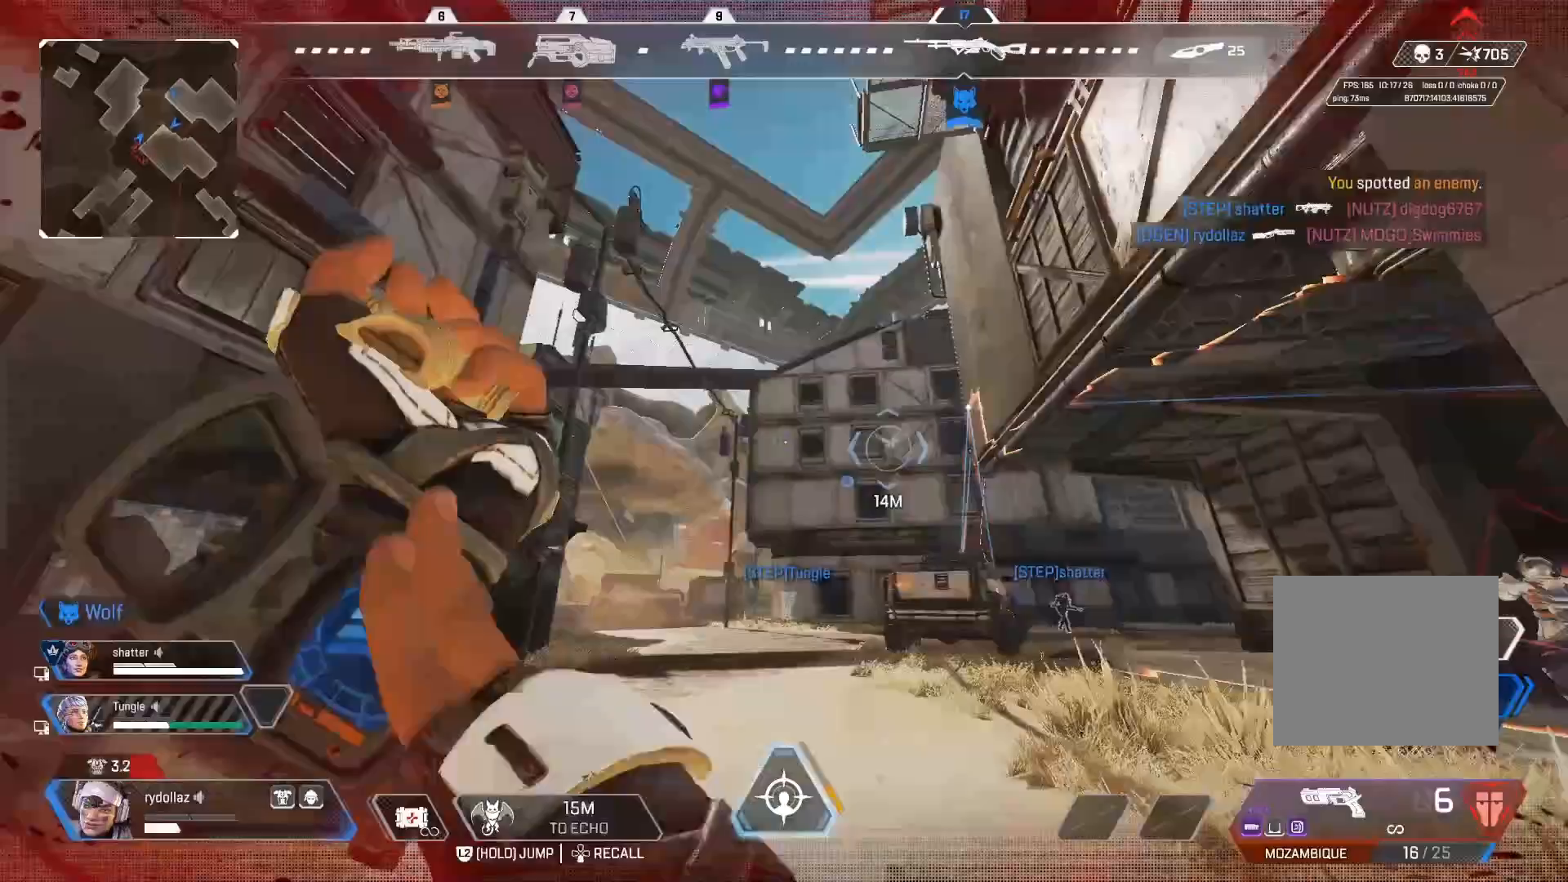
{"buttons": [], "left_stick": "up", "right_stick": "center", "events": [[17, "CROSS", "down"], [183, "CROSS", "up"]]}
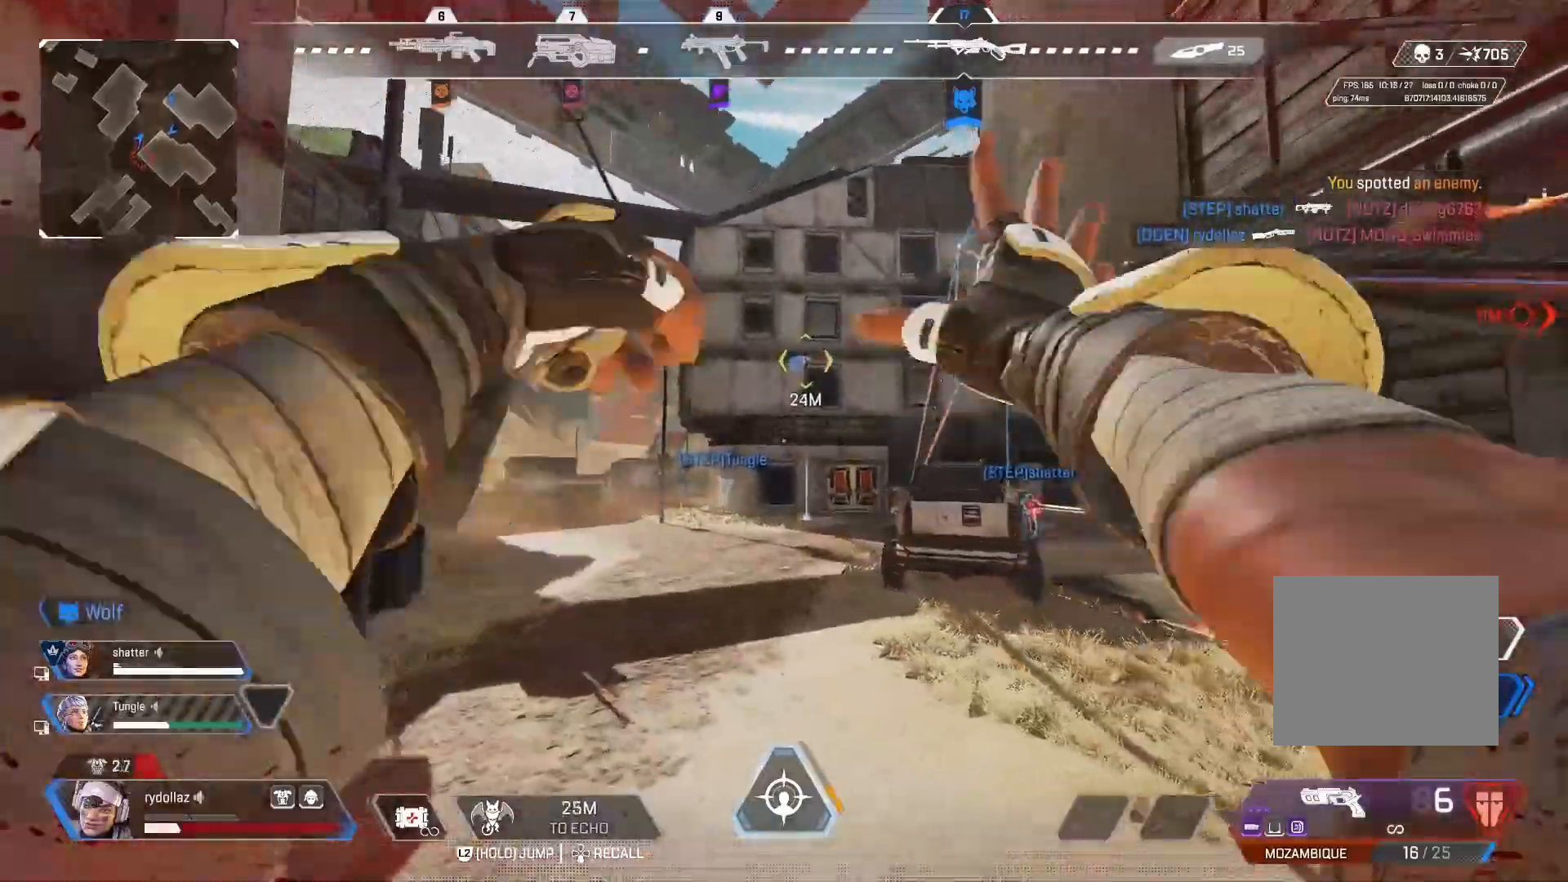
{"buttons": ["CIRCLE"], "left_stick": "up-left", "right_stick": "down-left", "events": [[250, "left_stick", "up-left"], [350, "CIRCLE", "down"], [417, "right_stick", "down-left"]]}
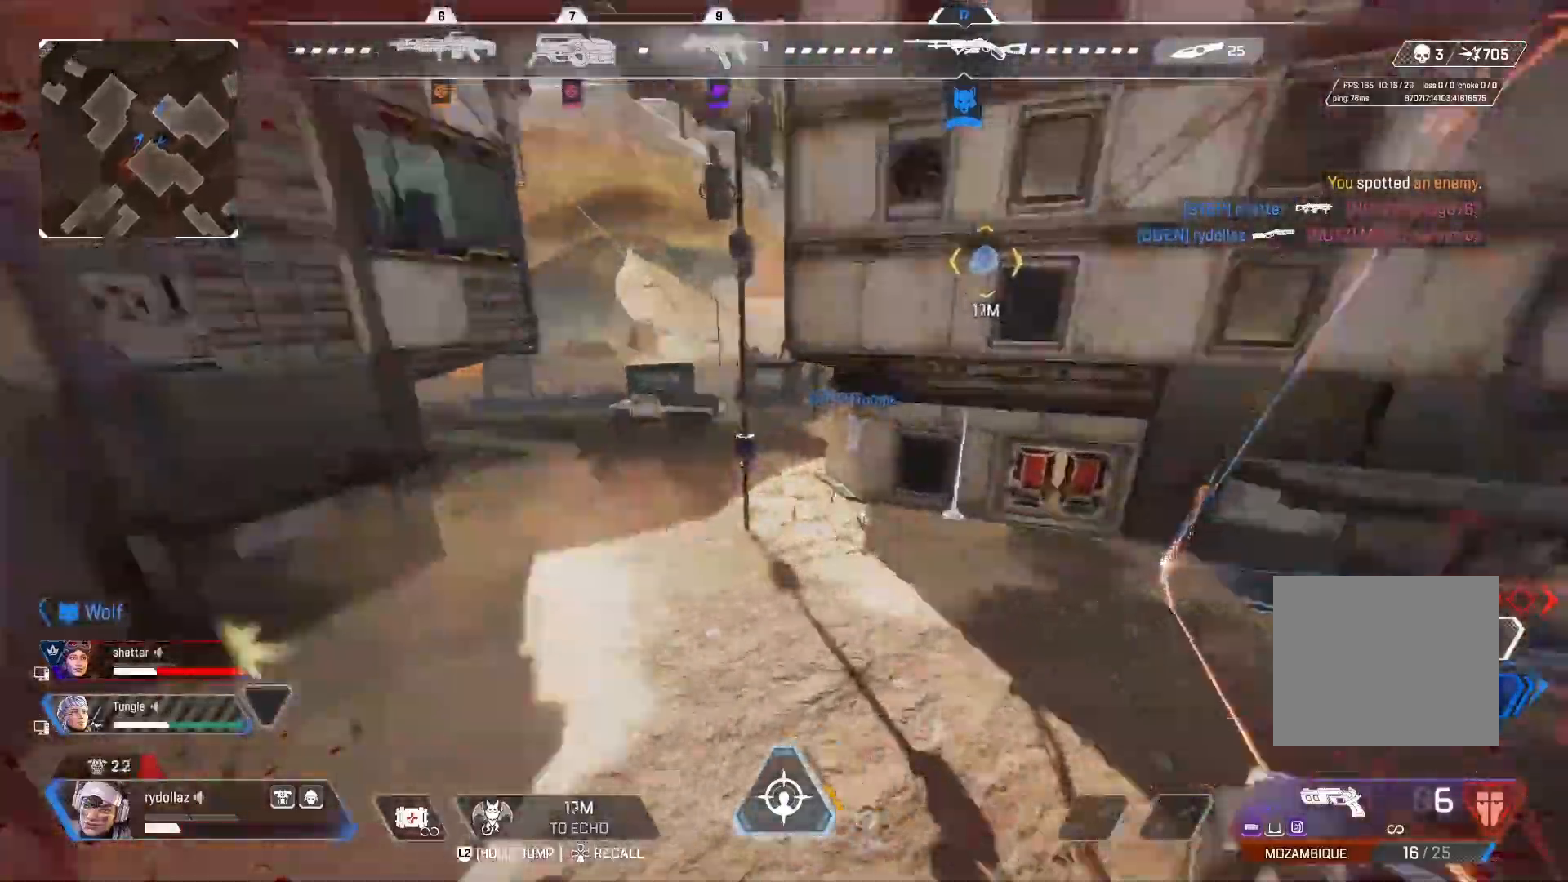
{"buttons": ["CROSS", "CIRCLE"], "left_stick": "up-left", "right_stick": "center", "events": [[167, "right_stick", "left"], [367, "CROSS", "down"], [400, "right_stick", "center"]]}
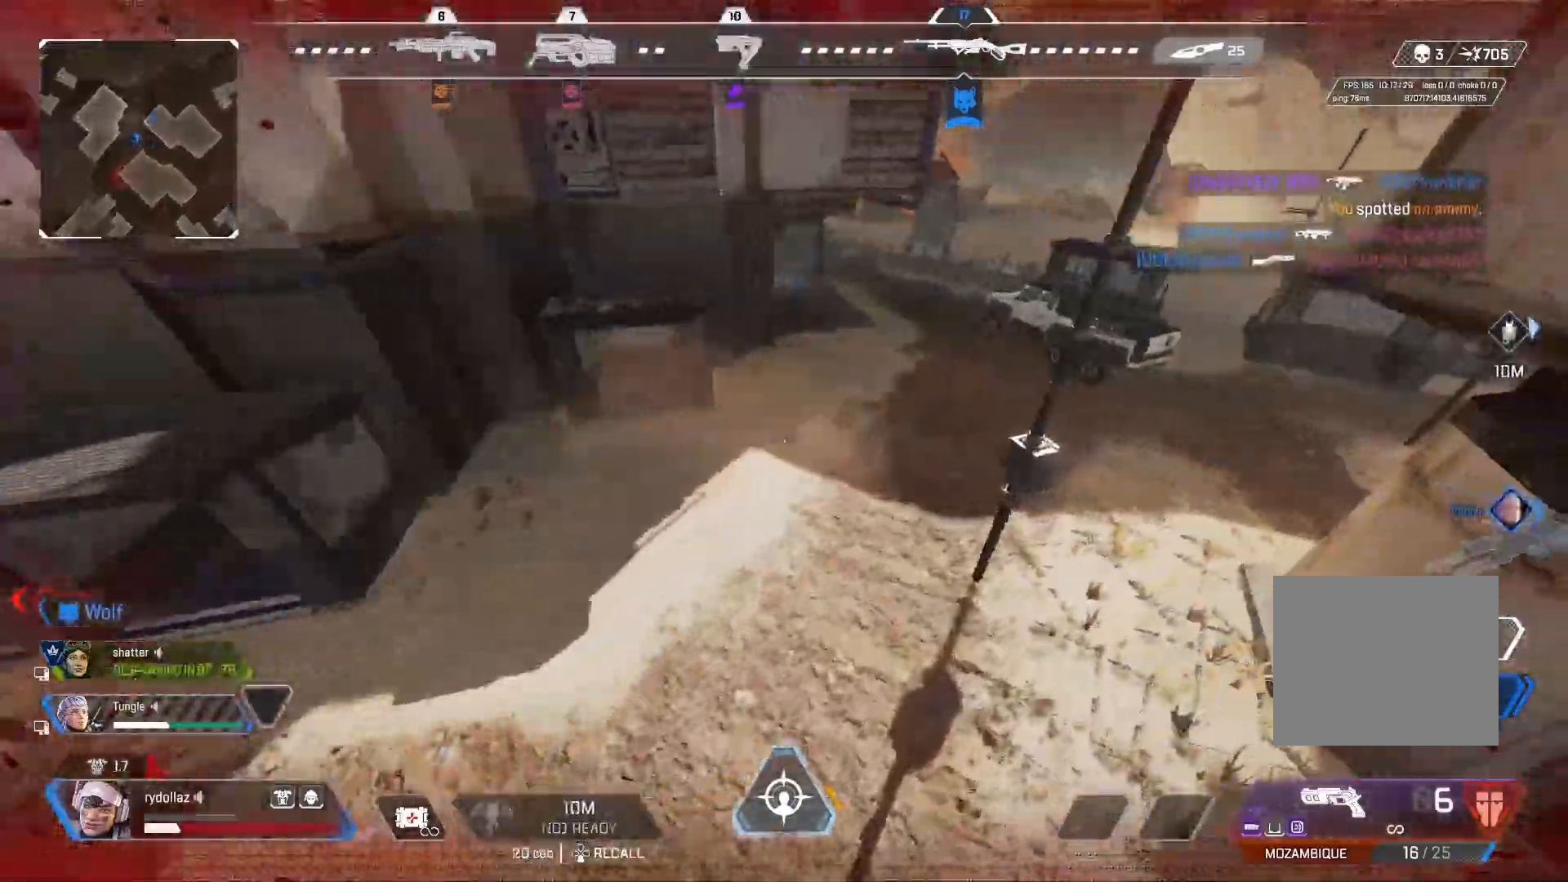
{"buttons": ["CIRCLE"], "left_stick": "up-right", "right_stick": "right", "events": [[50, "CROSS", "up"], [100, "right_stick", "up"], [267, "right_stick", "right"], [333, "left_stick", "up-right"], [400, "left_stick", "center"], [483, "left_stick", "up-right"]]}
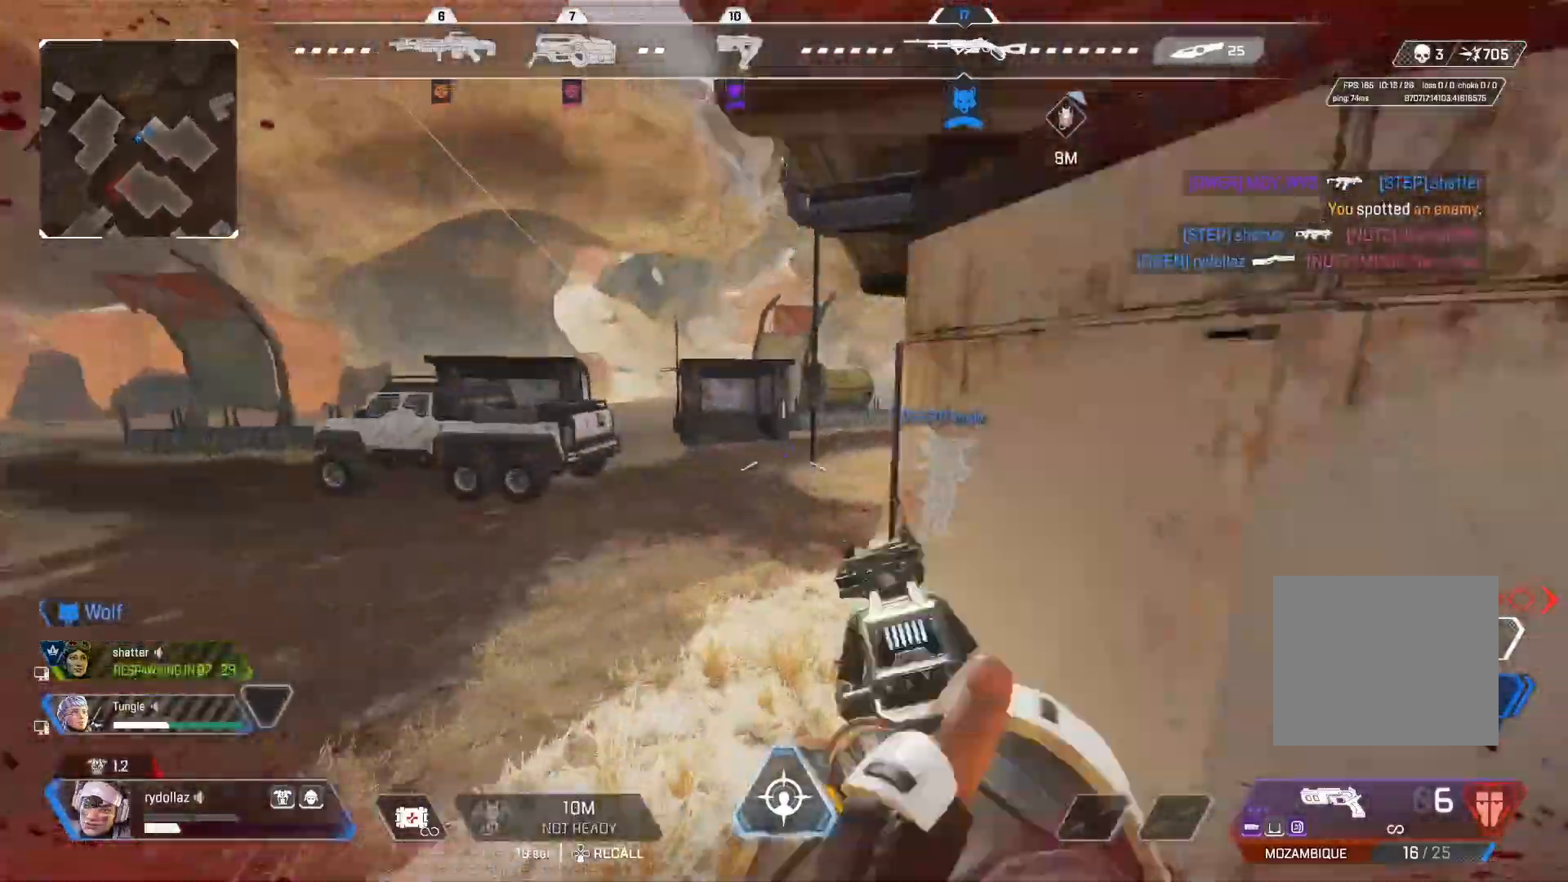
{"buttons": [], "left_stick": "up-right", "right_stick": "right", "events": [[400, "CIRCLE", "up"]]}
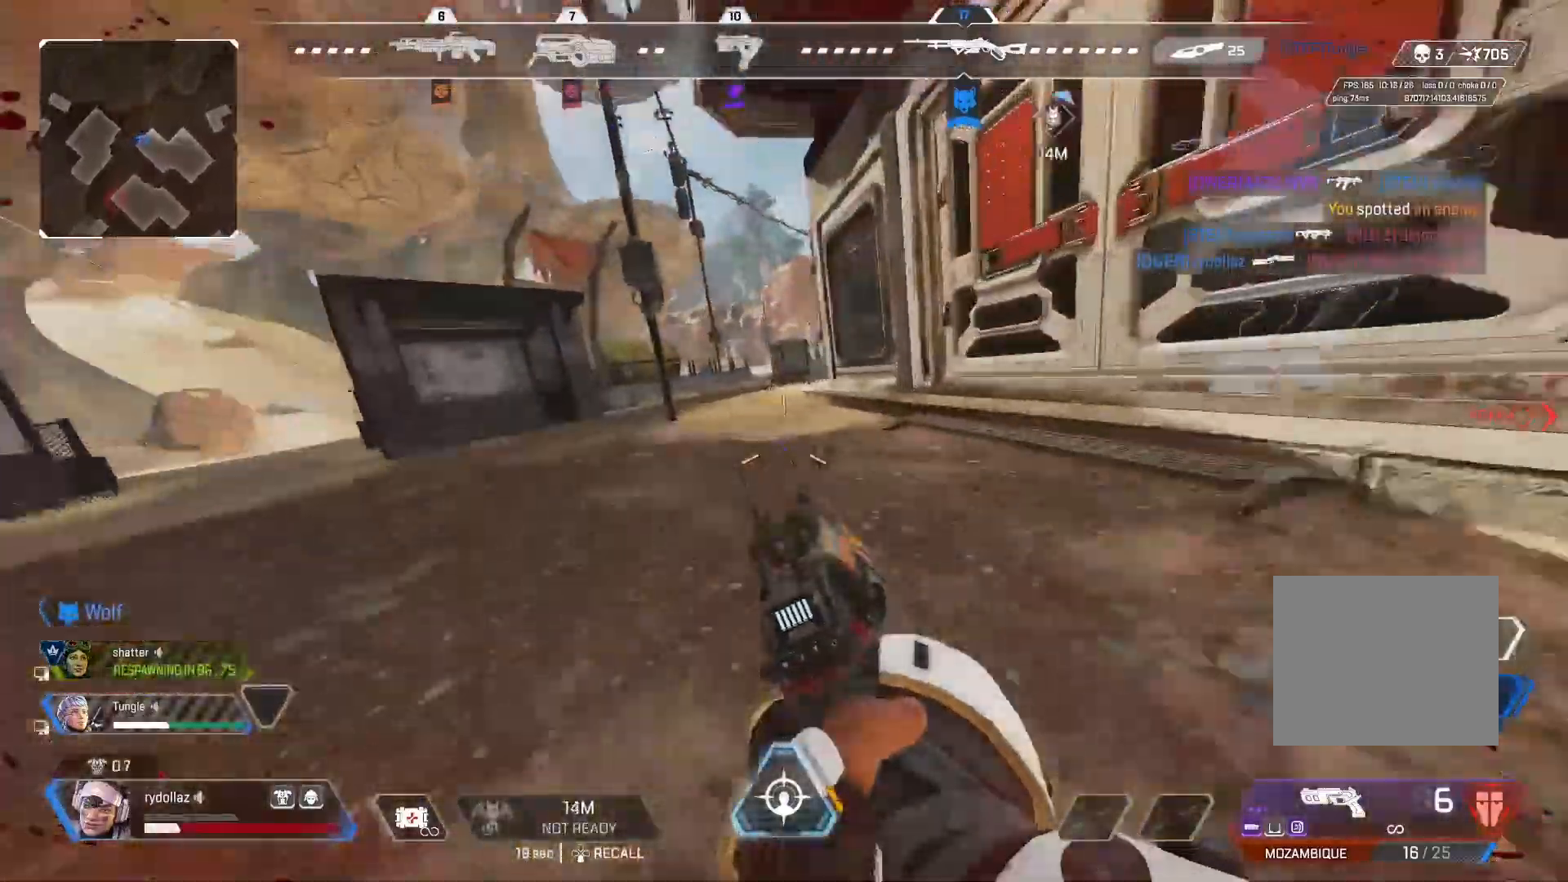
{"buttons": ["DPAD_UP"], "left_stick": "up-right", "right_stick": "center", "events": [[17, "right_stick", "center"], [50, "DPAD_UP", "down"], [317, "right_stick", "left"], [500, "right_stick", "center"]]}
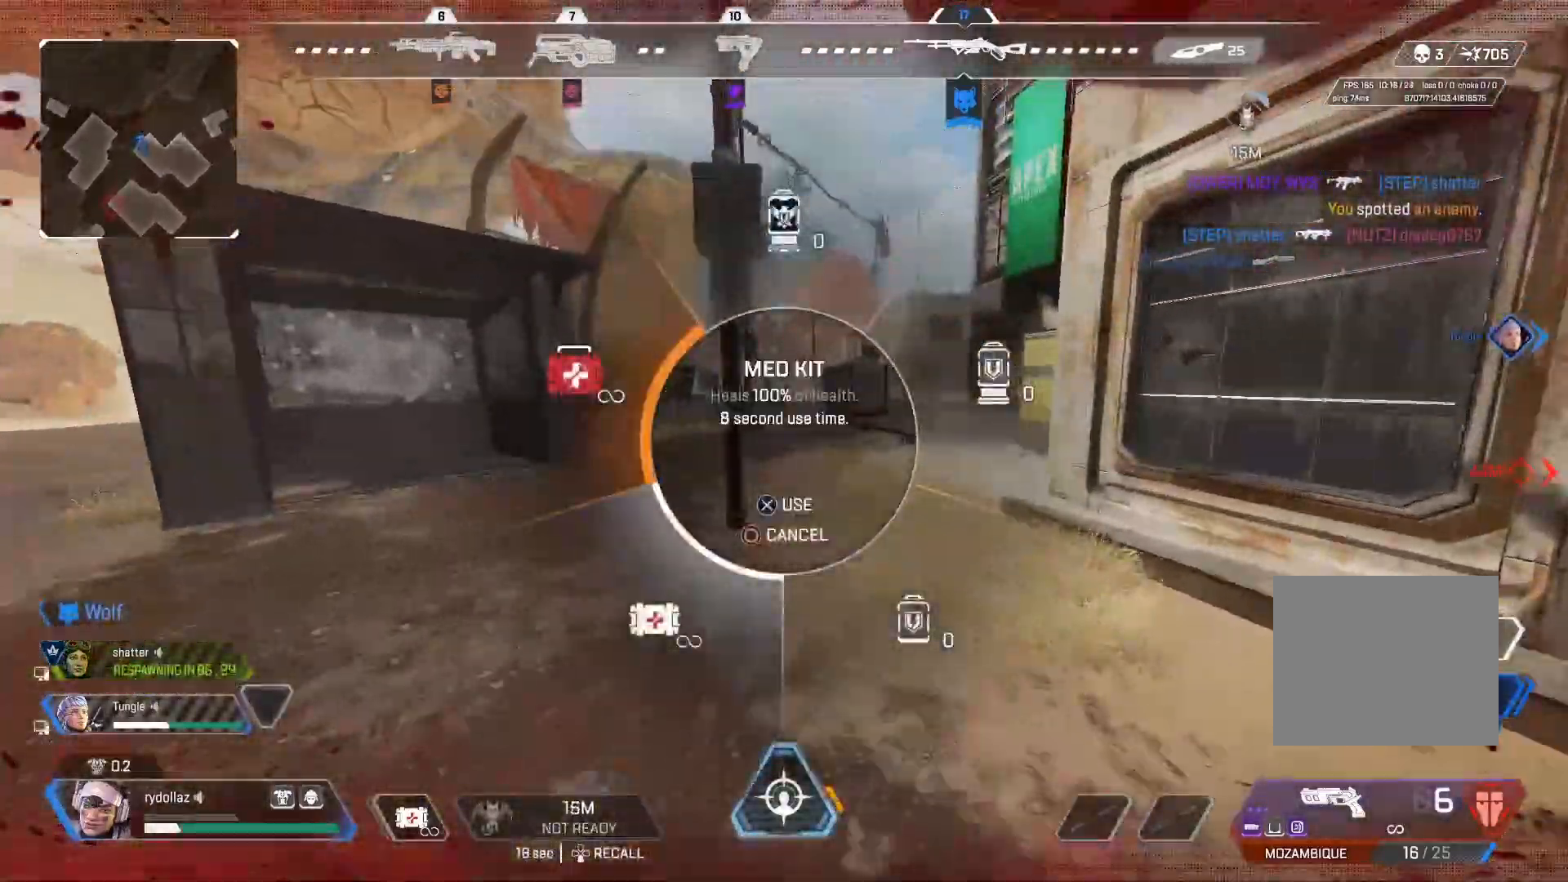
{"buttons": [], "left_stick": "up", "right_stick": "center", "events": [[33, "CROSS", "down"], [100, "CROSS", "up"], [167, "DPAD_UP", "up"], [300, "right_stick", "right"], [450, "right_stick", "center"], [467, "left_stick", "up"]]}